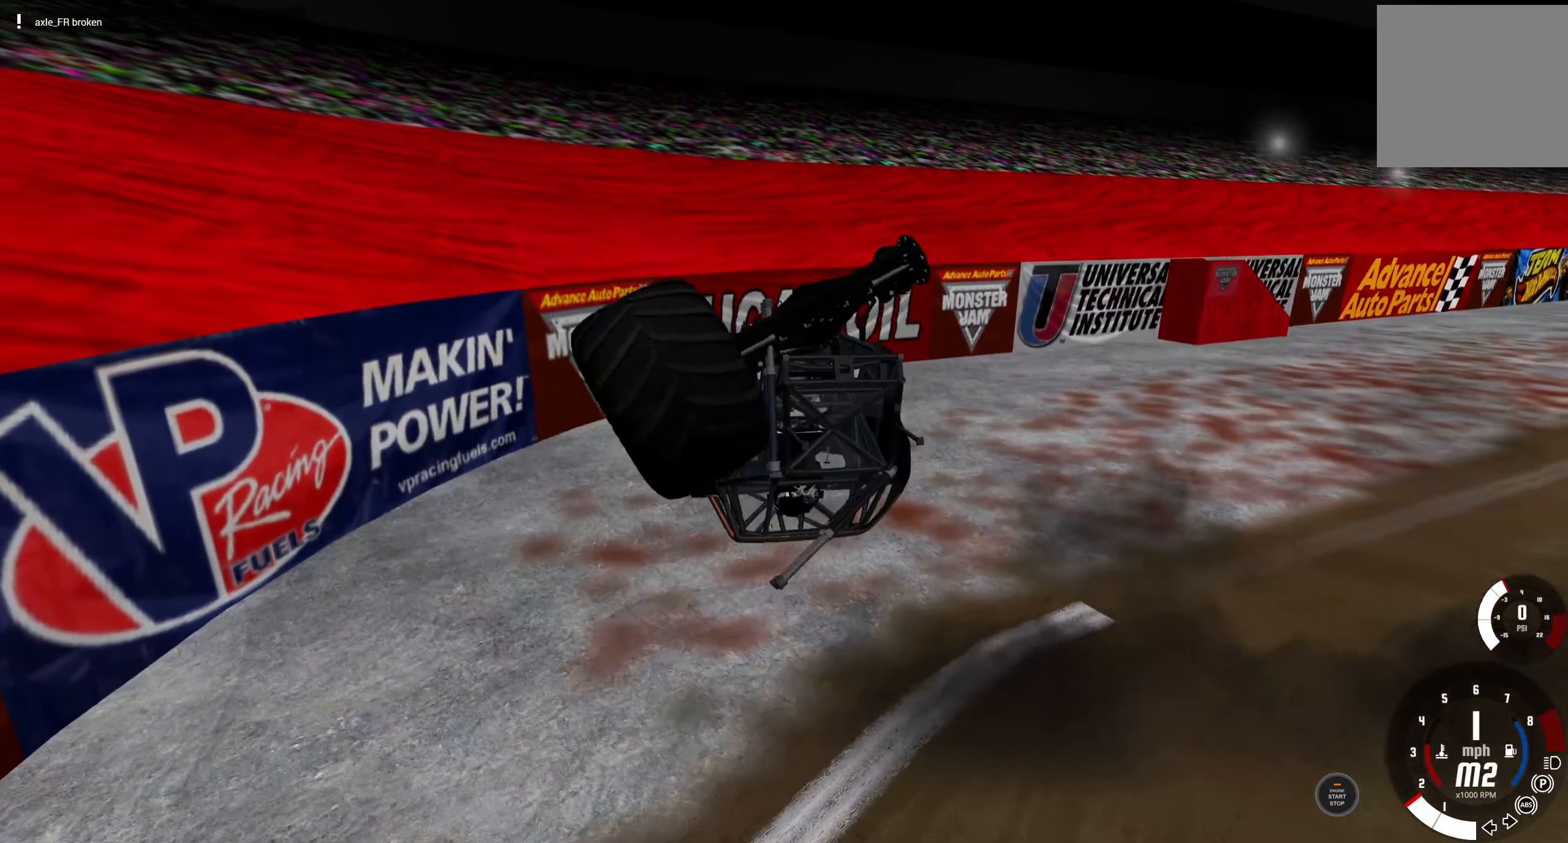
Gameplay with a controller (Xbox layout); each line is a JSON object with the inputs held at the frame after it. "events" lists button and stick changes between this image and that frame as [ms after this image, input, new state], when the widget could be followed in between.
{"buttons": ["L2"], "left_stick": "left", "right_stick": "center", "events": [[350, "left_stick", "left"]]}
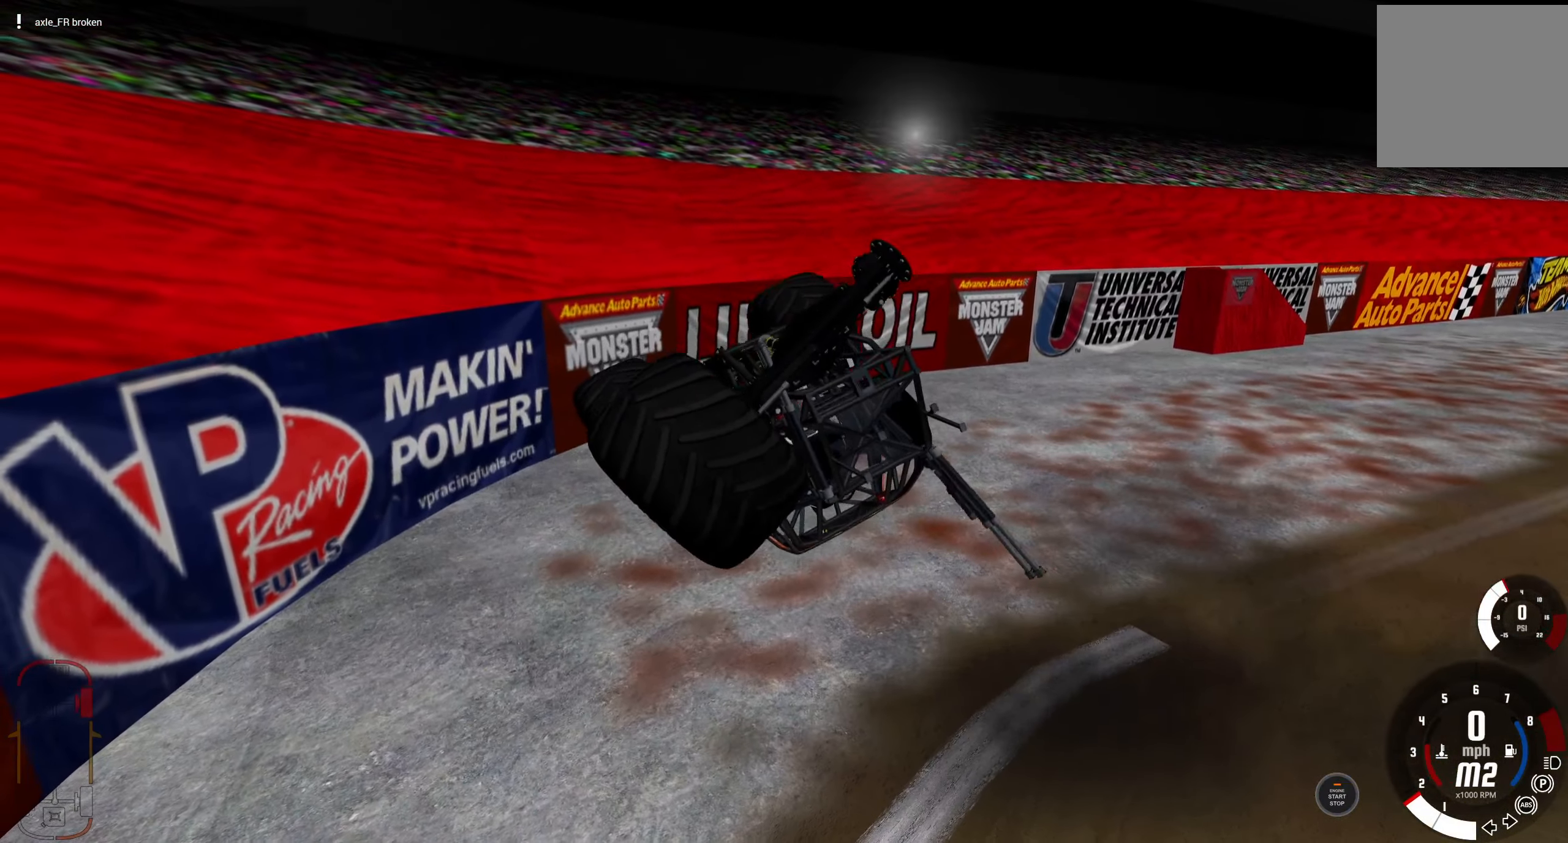
{"buttons": [], "left_stick": "left", "right_stick": "center", "events": [[34, "L2", "up"], [167, "right_stick", "down-left"], [484, "right_stick", "center"]]}
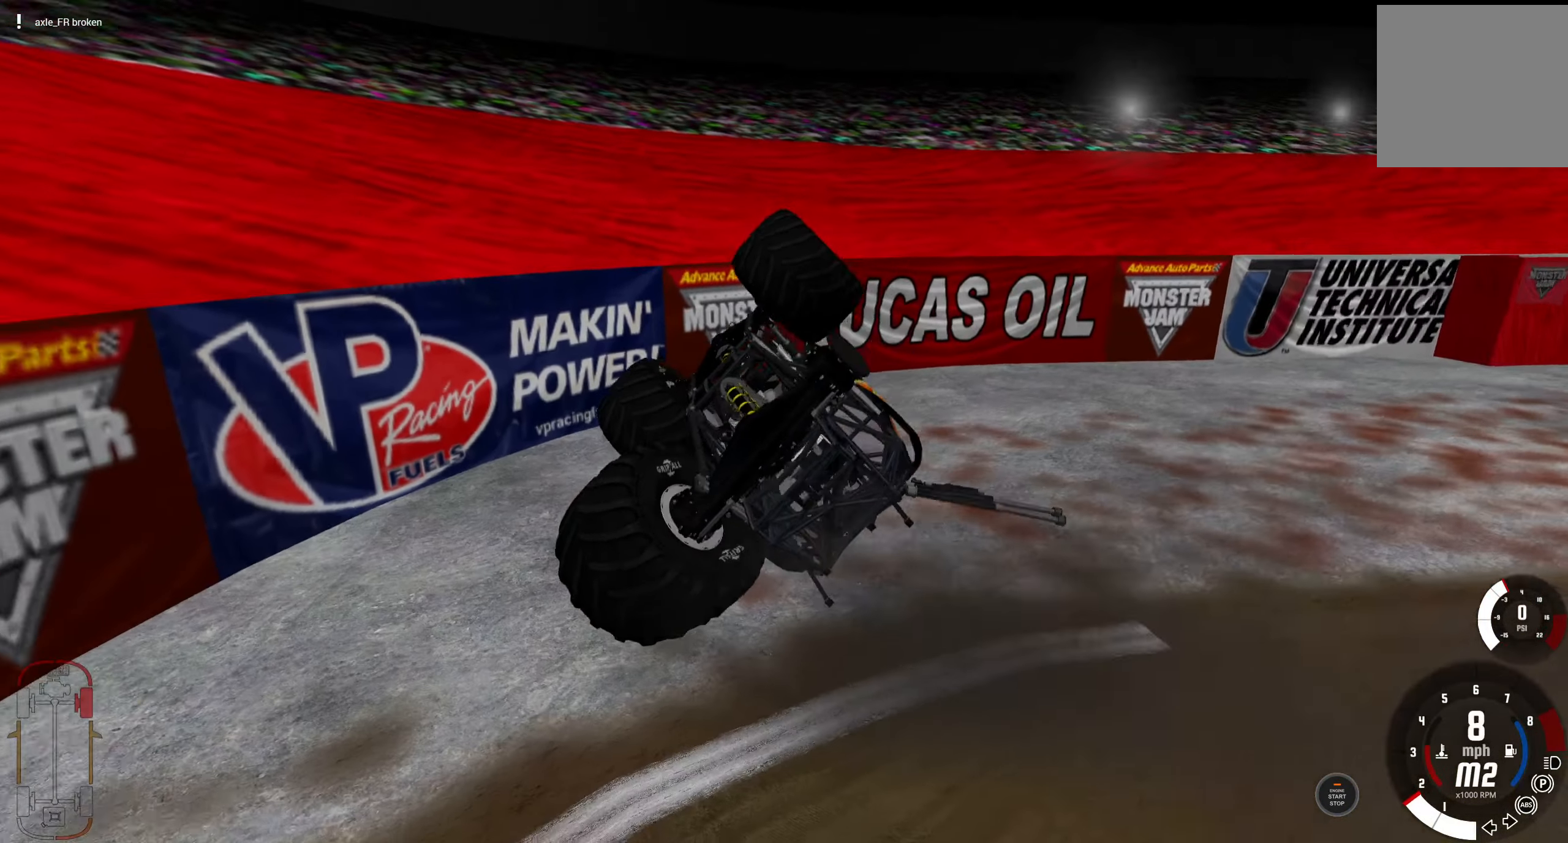
{"buttons": ["R2"], "left_stick": "left", "right_stick": "down-left", "events": [[84, "R2", "down"], [417, "right_stick", "down-left"]]}
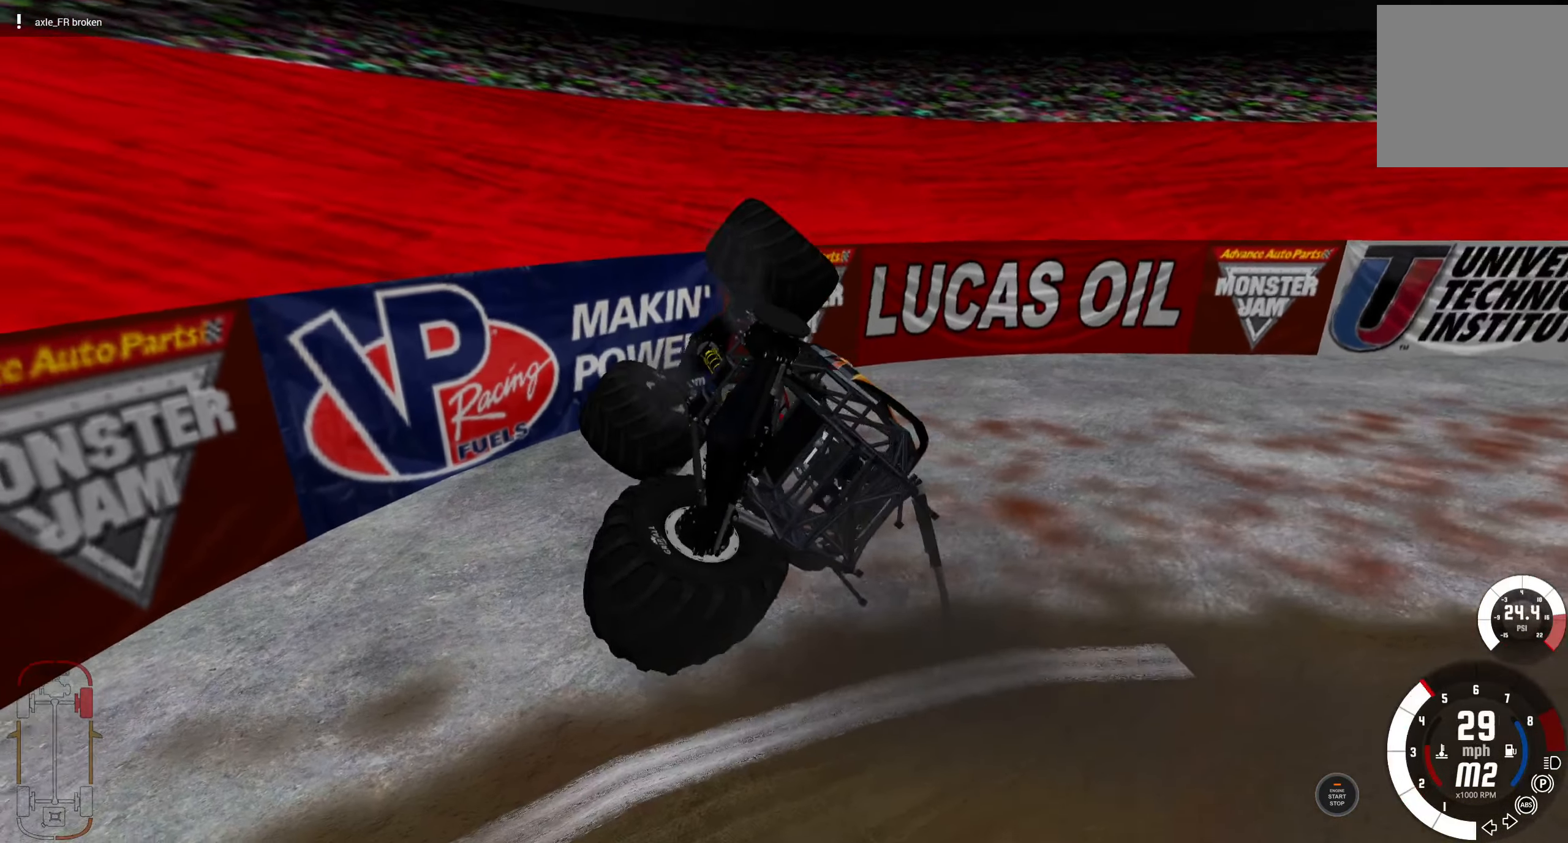
{"buttons": ["R2"], "left_stick": "left", "right_stick": "left", "events": [[383, "right_stick", "left"]]}
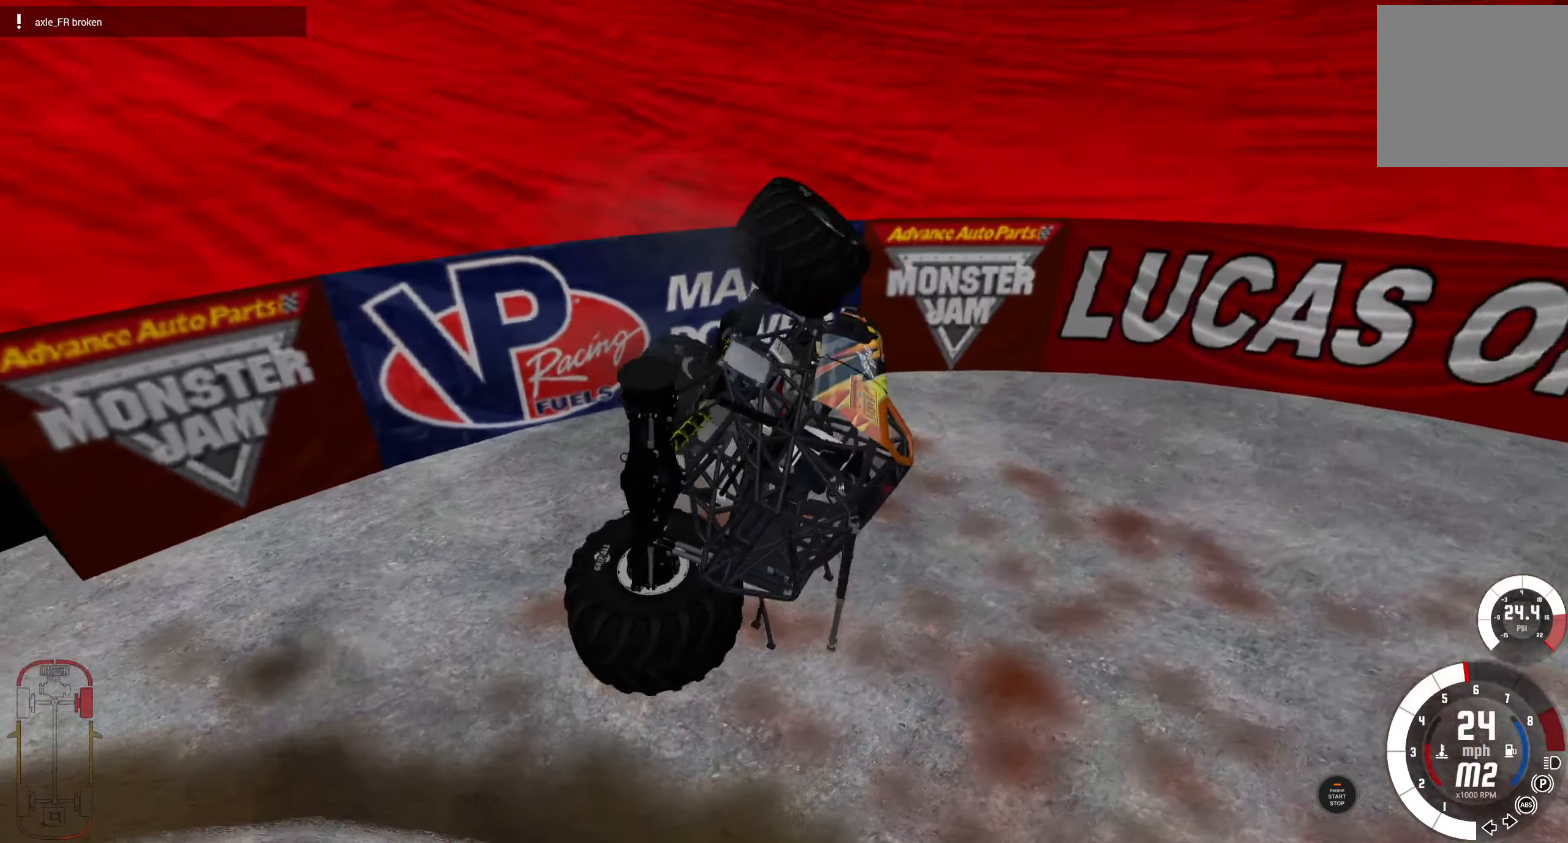
{"buttons": ["DPAD_RIGHT"], "left_stick": "center", "right_stick": "center", "events": [[283, "R2", "up"], [333, "right_stick", "center"], [350, "left_stick", "center"], [500, "DPAD_RIGHT", "down"]]}
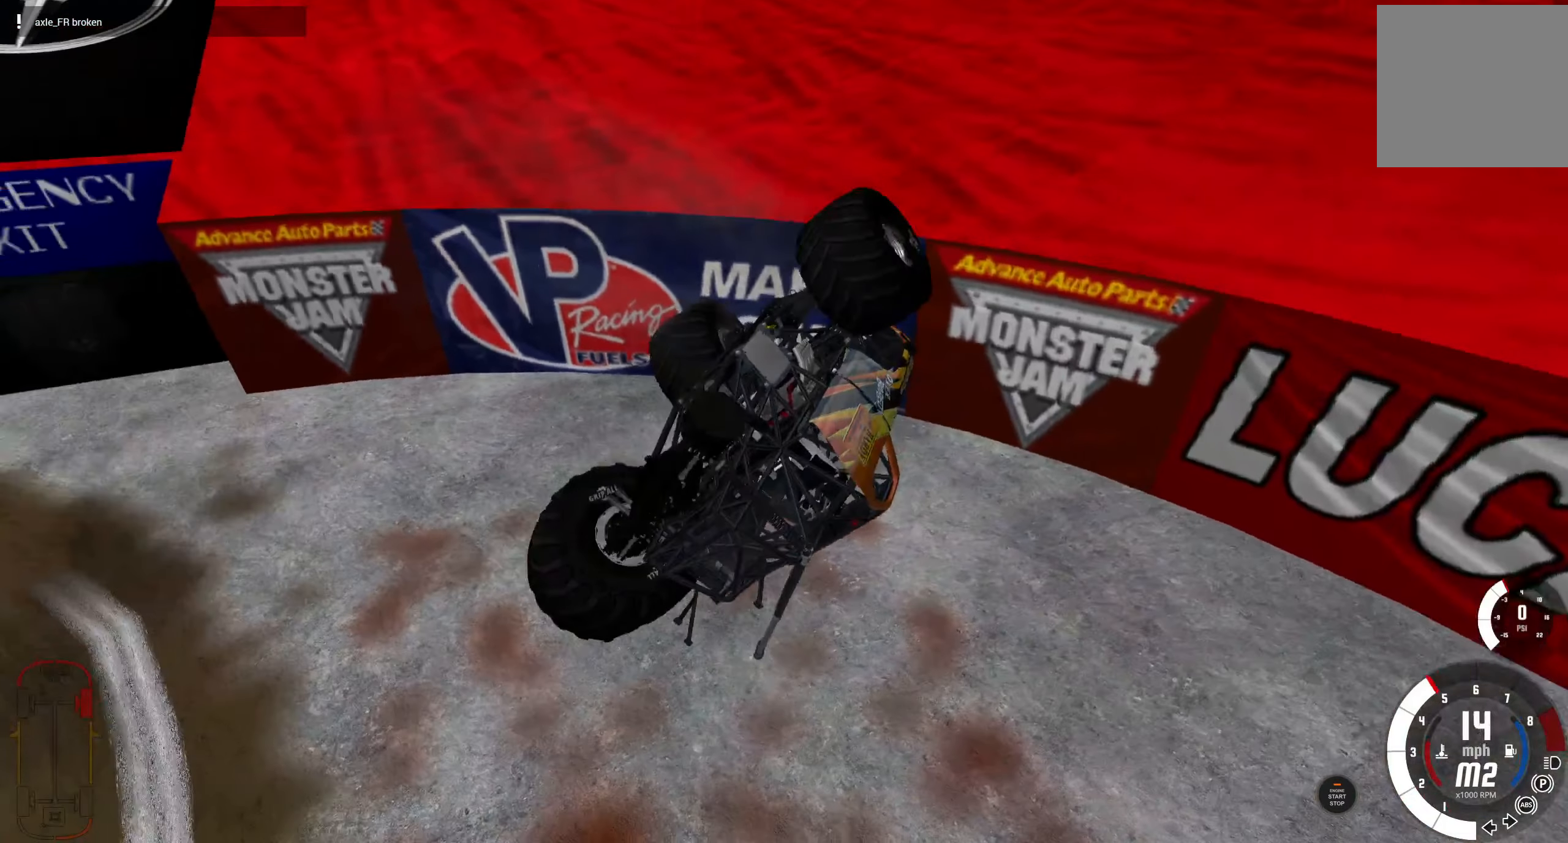
{"buttons": [], "left_stick": "center", "right_stick": "center", "events": [[133, "DPAD_RIGHT", "up"], [216, "A", "down"], [316, "A", "up"]]}
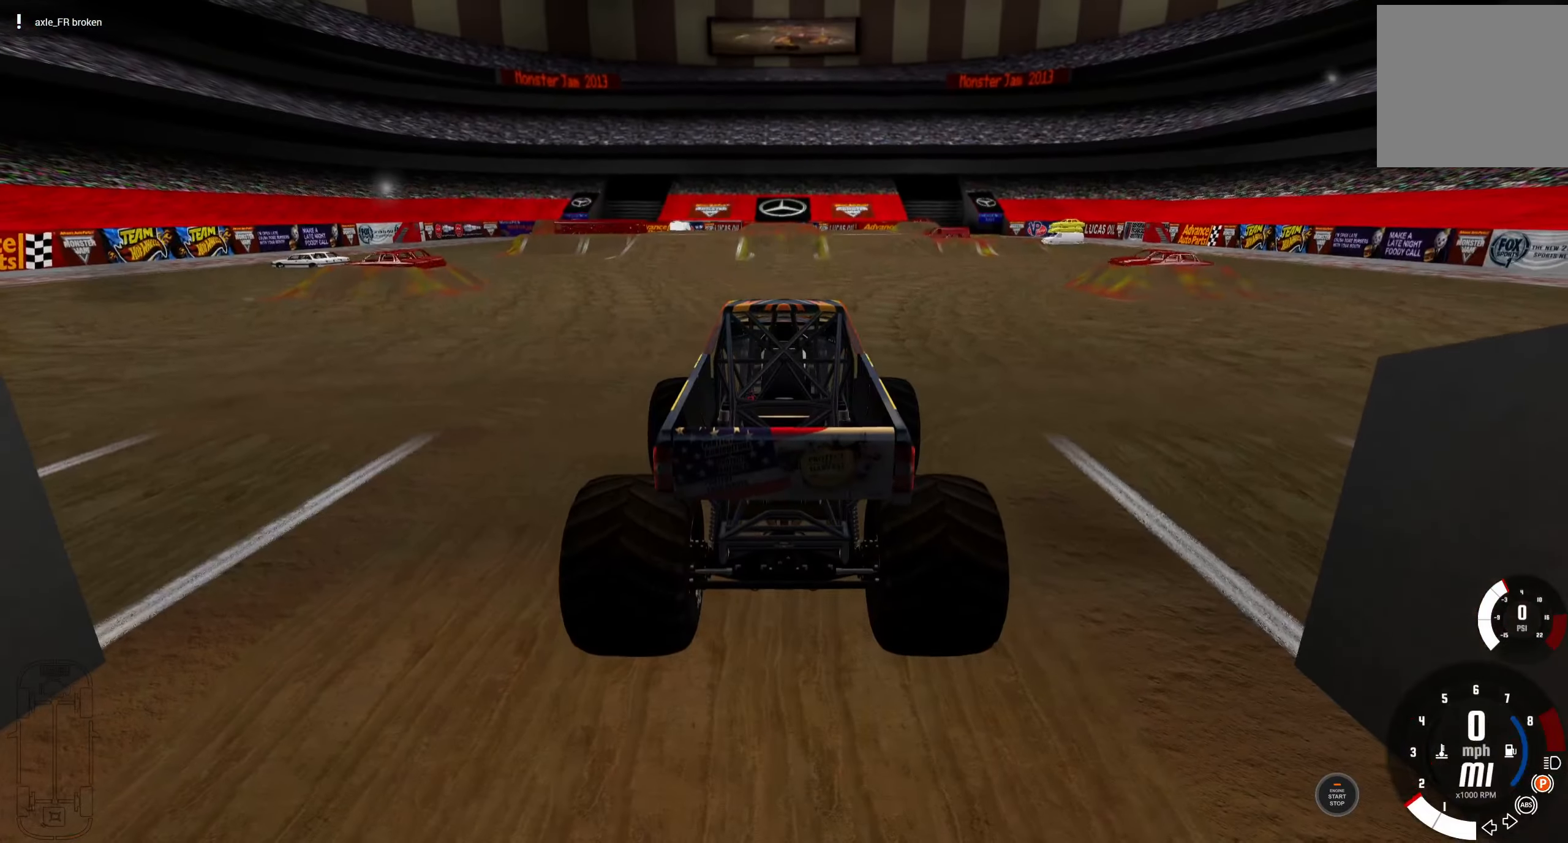
{"buttons": ["R2"], "left_stick": "center", "right_stick": "center", "events": [[350, "R2", "down"]]}
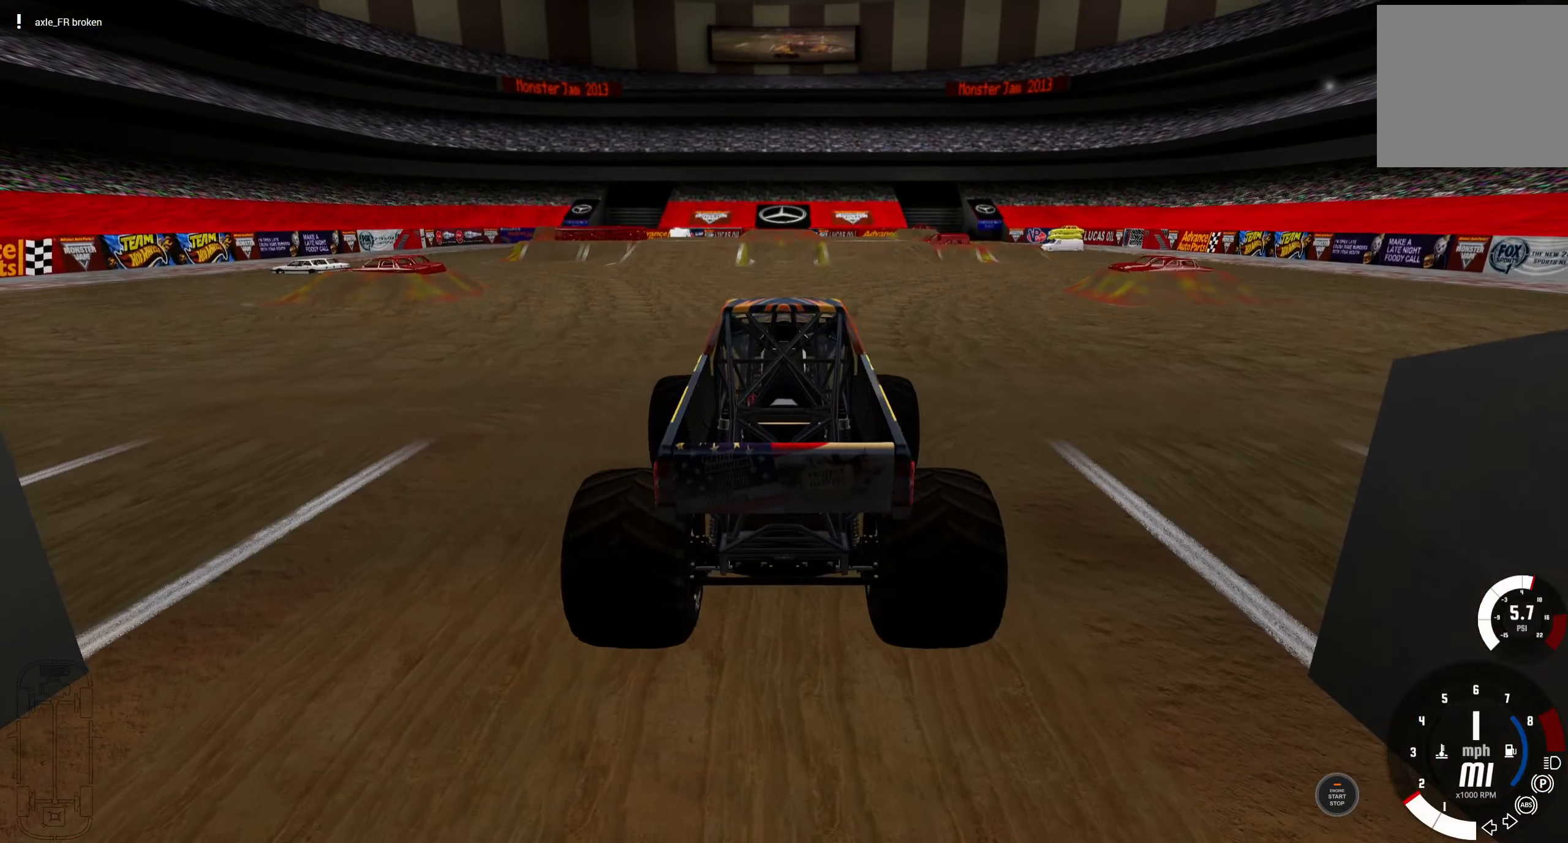
{"buttons": ["R2"], "left_stick": "center", "right_stick": "center", "events": []}
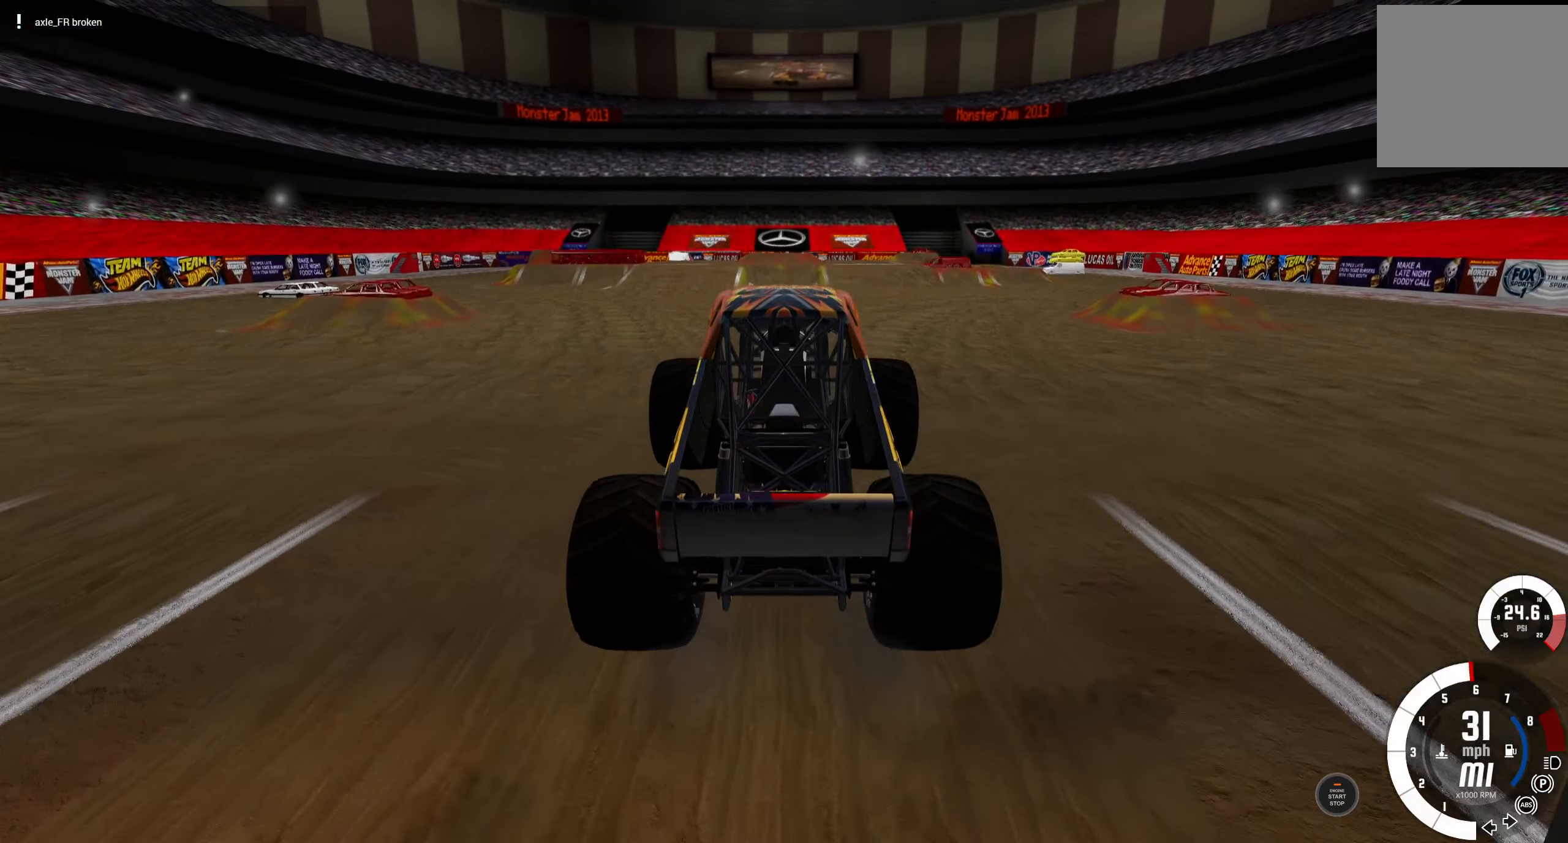
{"buttons": ["L2"], "left_stick": "center", "right_stick": "center", "events": [[150, "R2", "up"], [183, "L2", "down"]]}
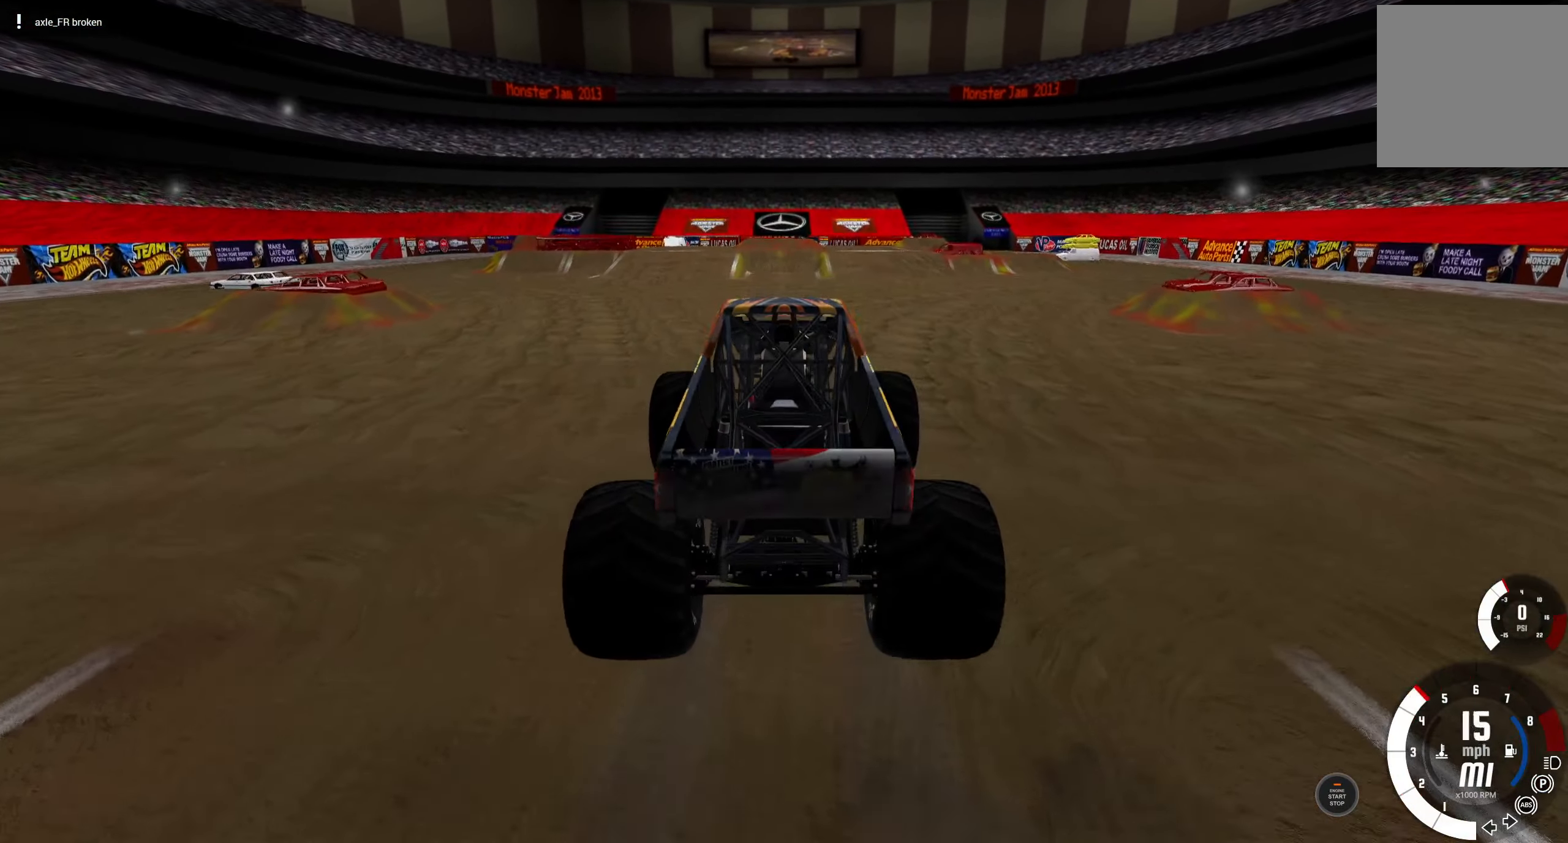
{"buttons": ["R2"], "left_stick": "center", "right_stick": "center", "events": [[33, "L2", "up"], [100, "R2", "down"]]}
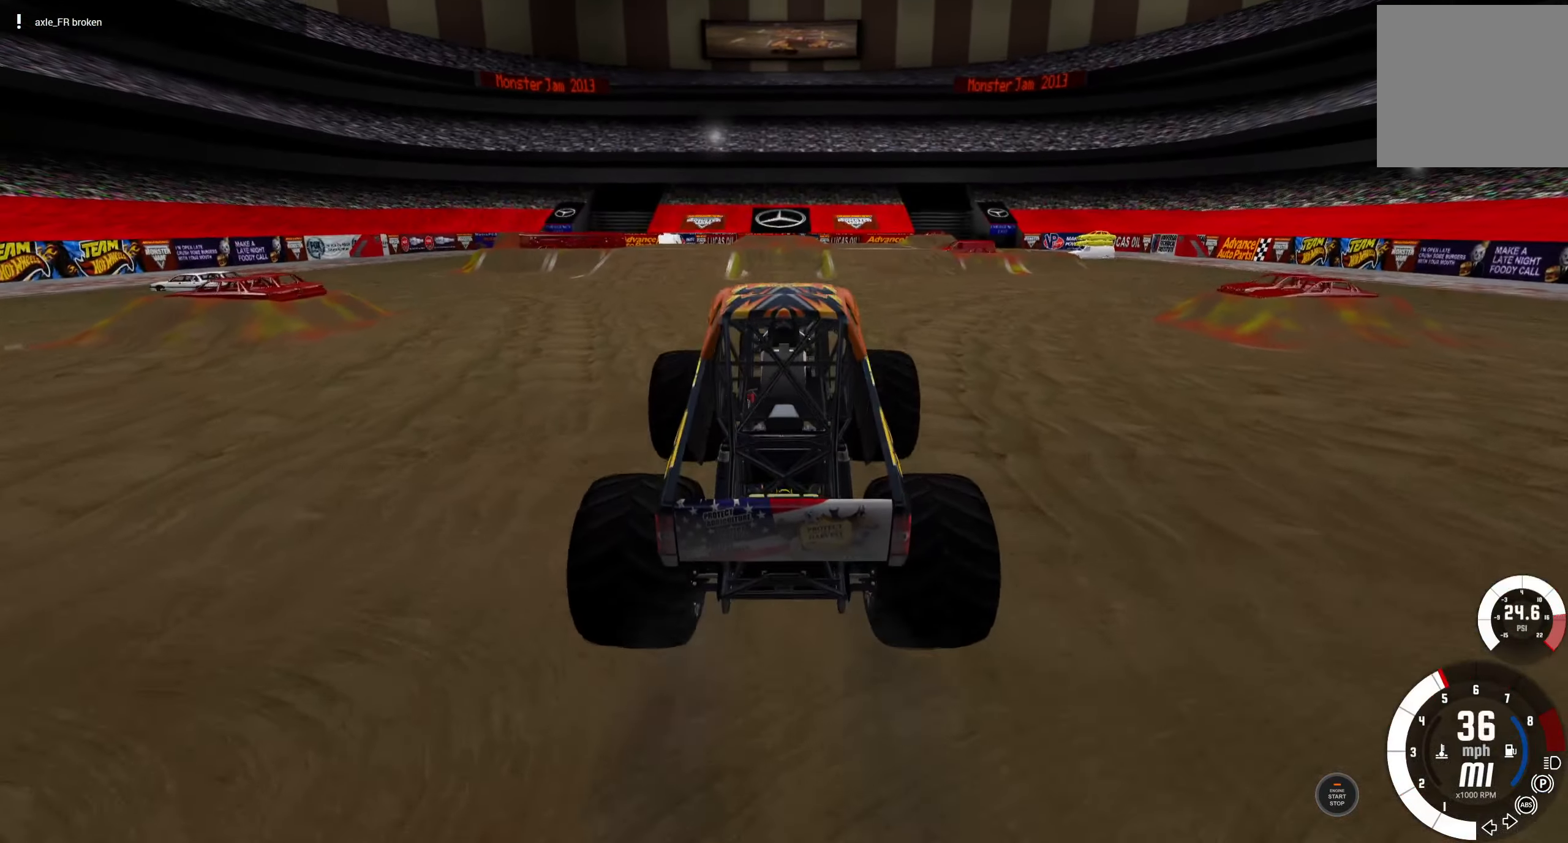
{"buttons": ["R2"], "left_stick": "center", "right_stick": "center", "events": []}
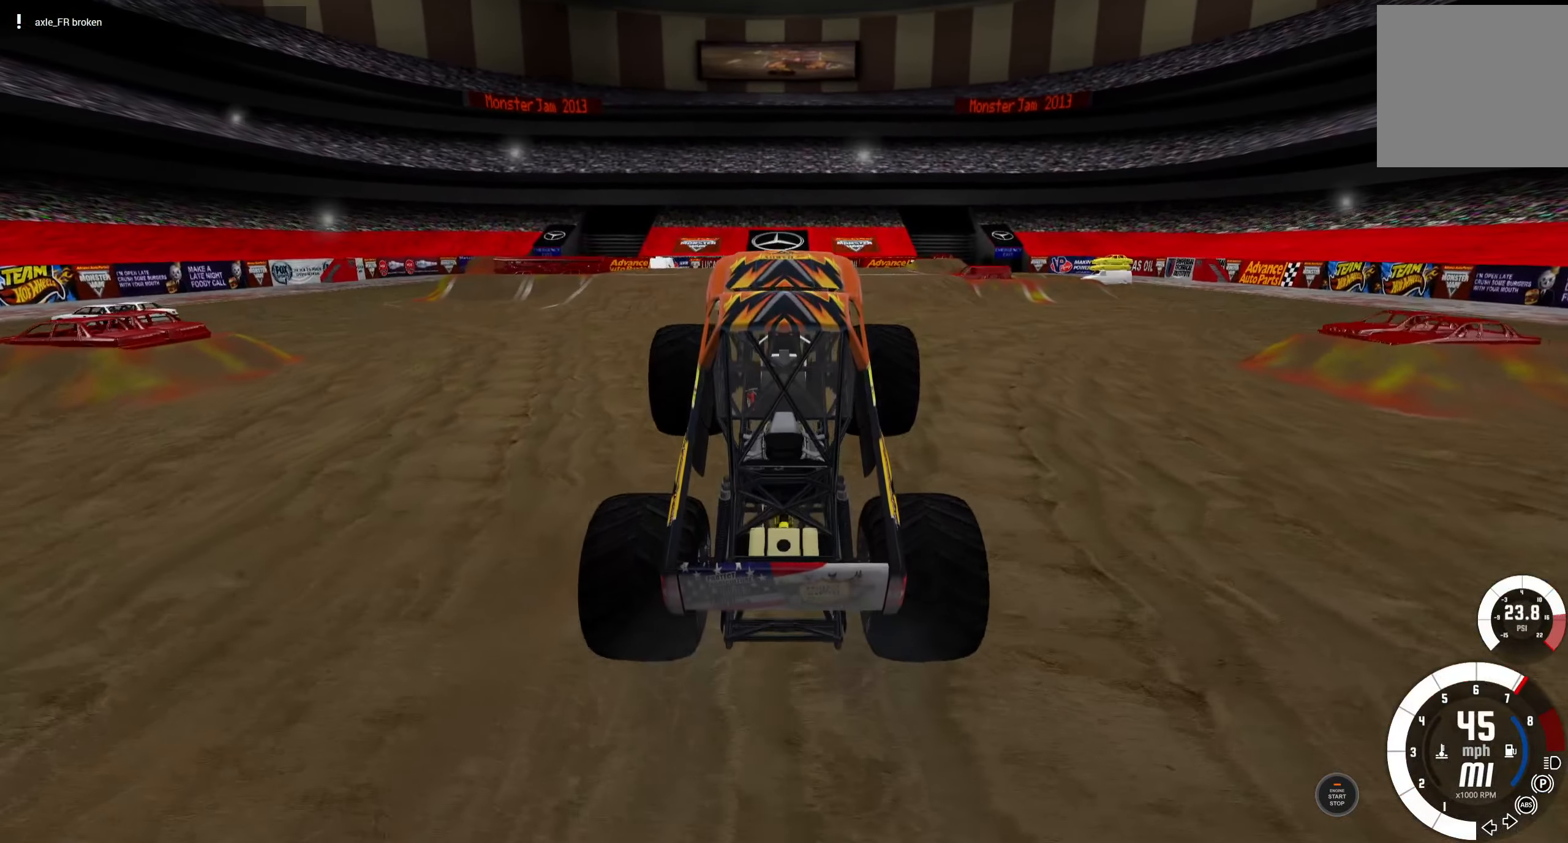
{"buttons": ["R2"], "left_stick": "center", "right_stick": "center", "events": []}
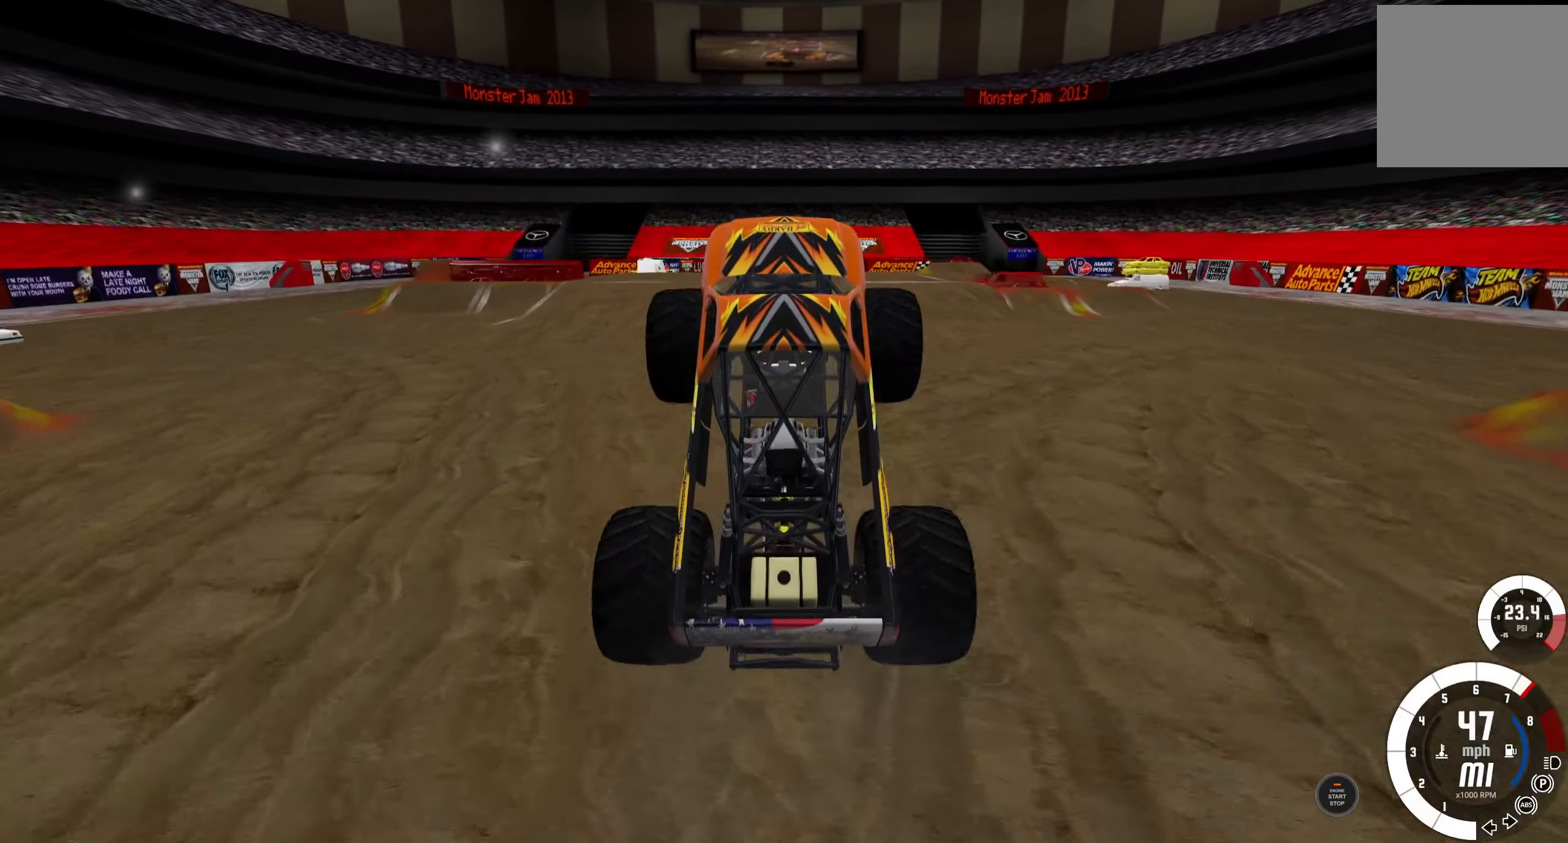
{"buttons": ["R2"], "left_stick": "center", "right_stick": "center", "events": [[200, "A", "down"], [316, "A", "up"]]}
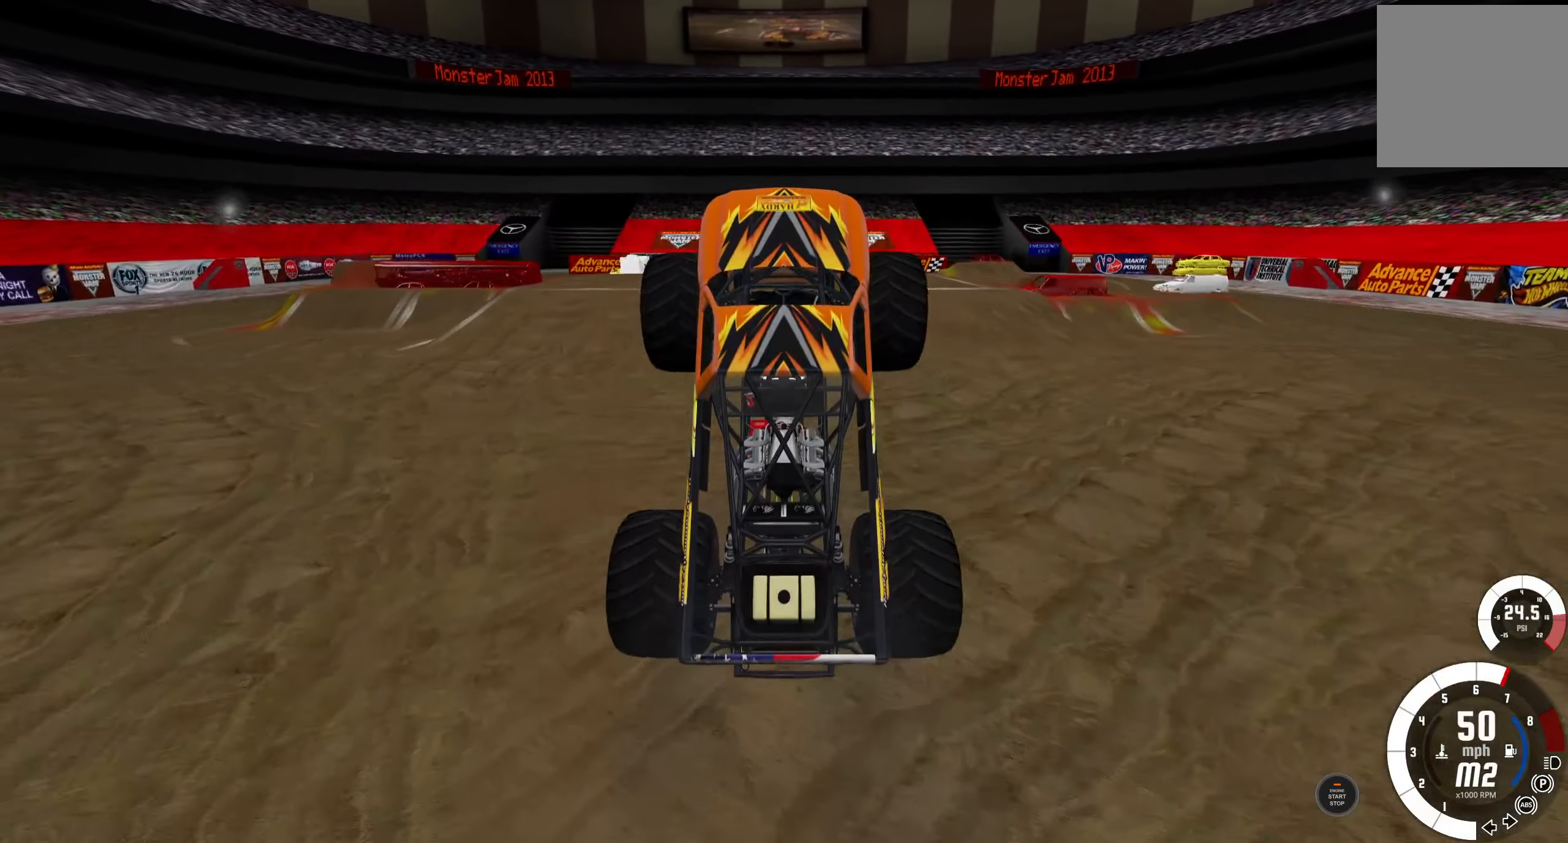
{"buttons": ["R2"], "left_stick": "center", "right_stick": "center", "events": [[116, "right_stick", "left"], [417, "right_stick", "center"]]}
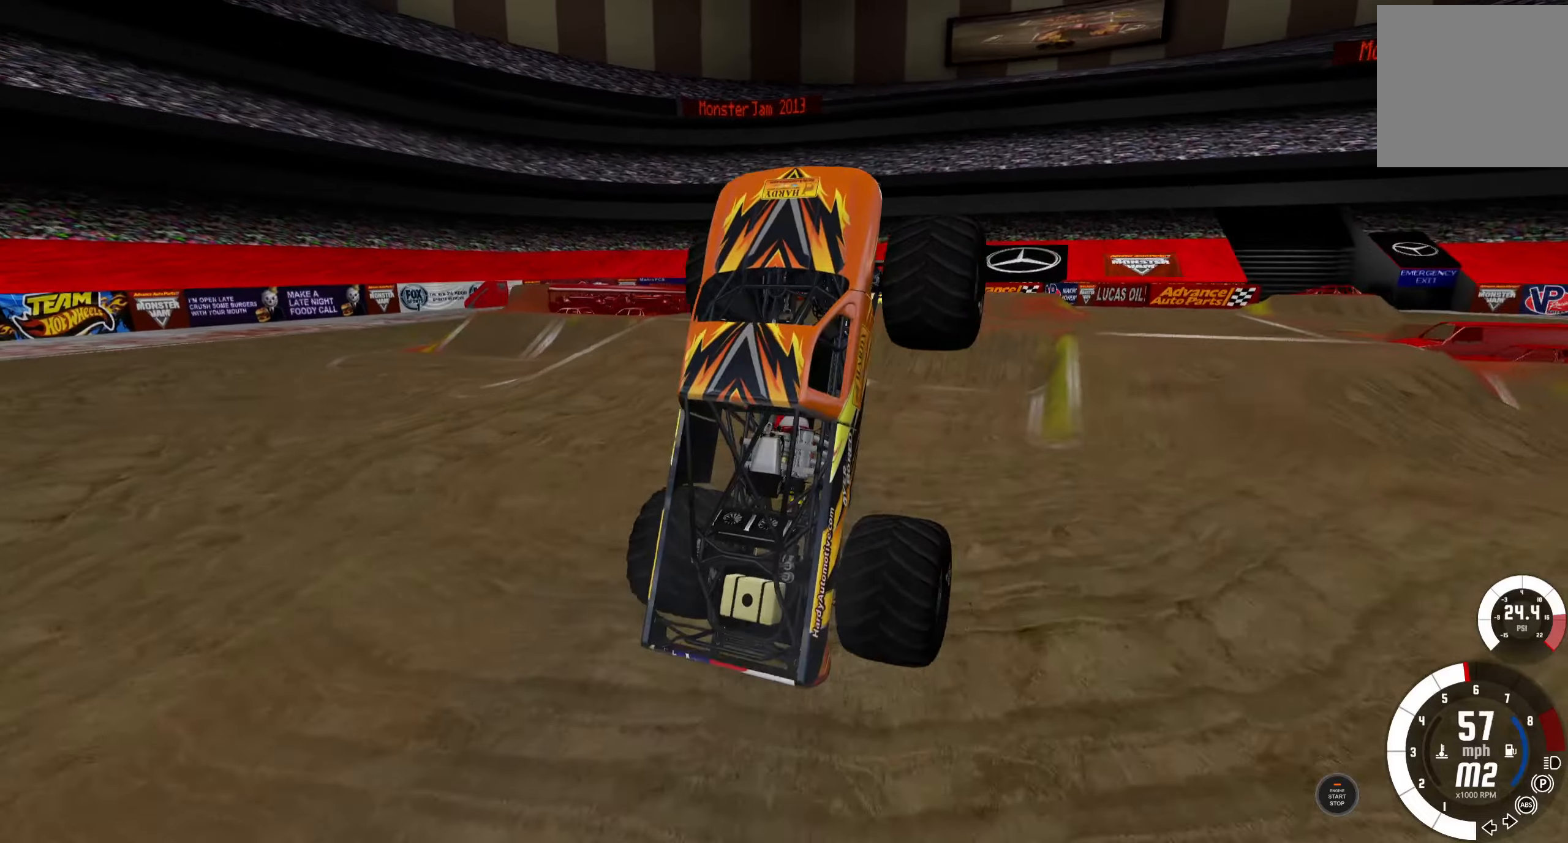
{"buttons": [], "left_stick": "center", "right_stick": "center", "events": [[300, "R2", "up"]]}
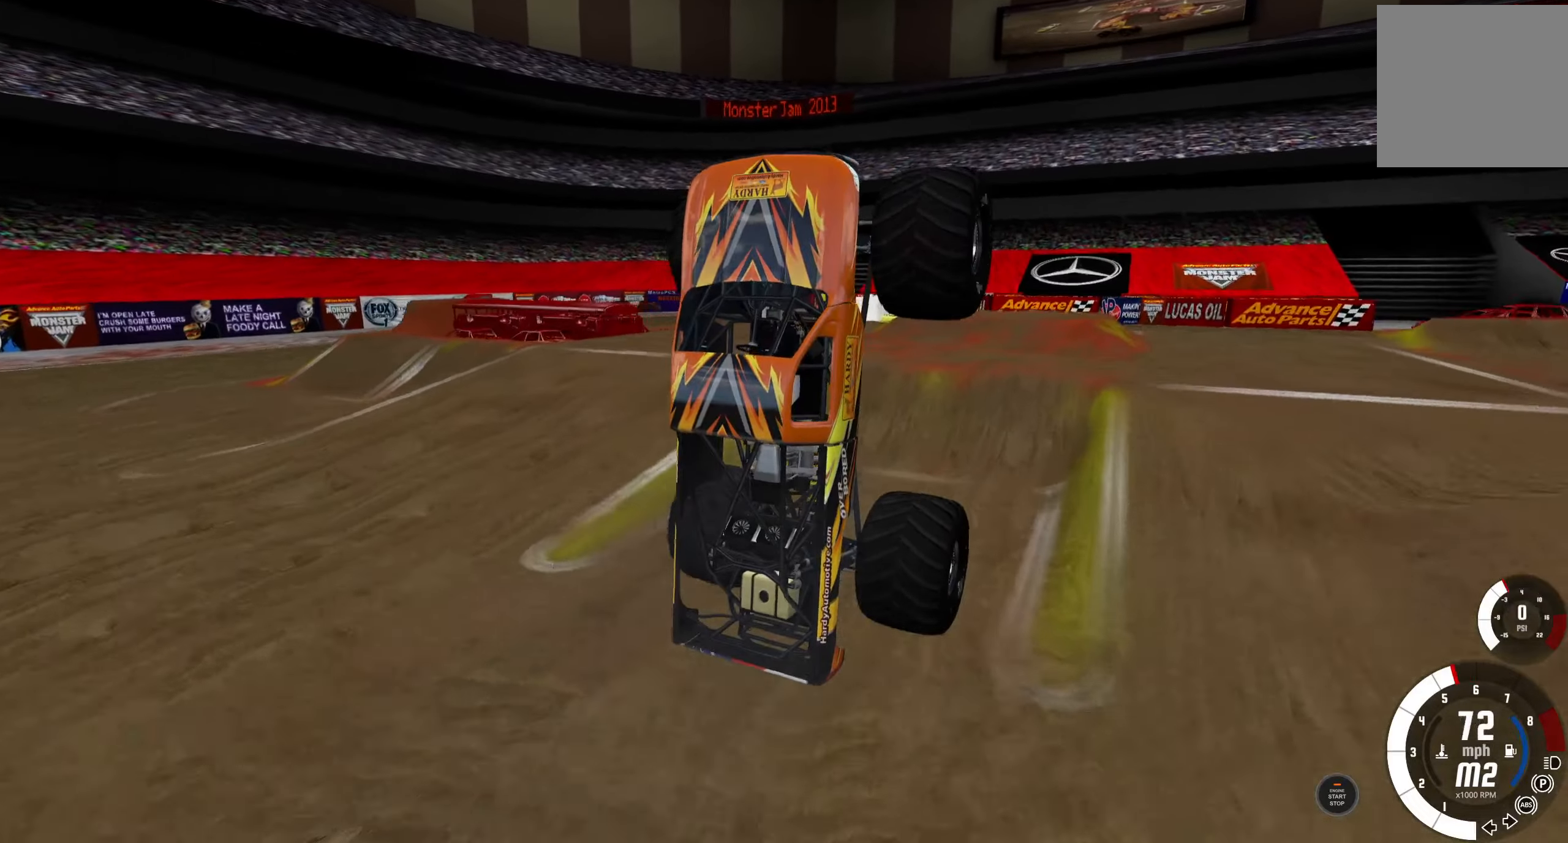
{"buttons": ["B", "R2"], "left_stick": "center", "right_stick": "center", "events": [[67, "R2", "down"], [150, "B", "down"]]}
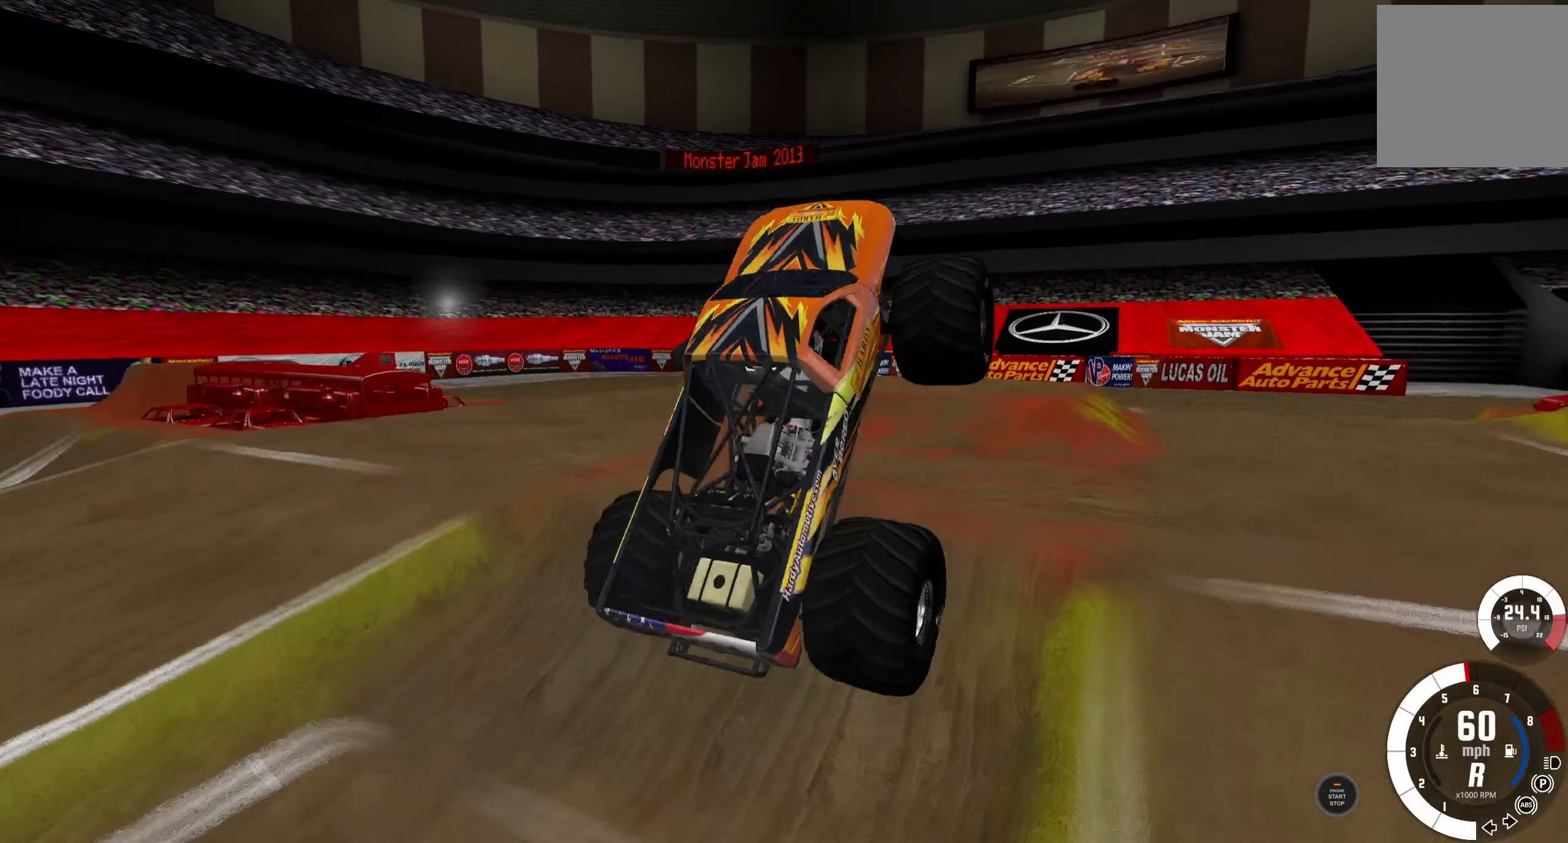
{"buttons": ["B", "R2"], "left_stick": "center", "right_stick": "center", "events": []}
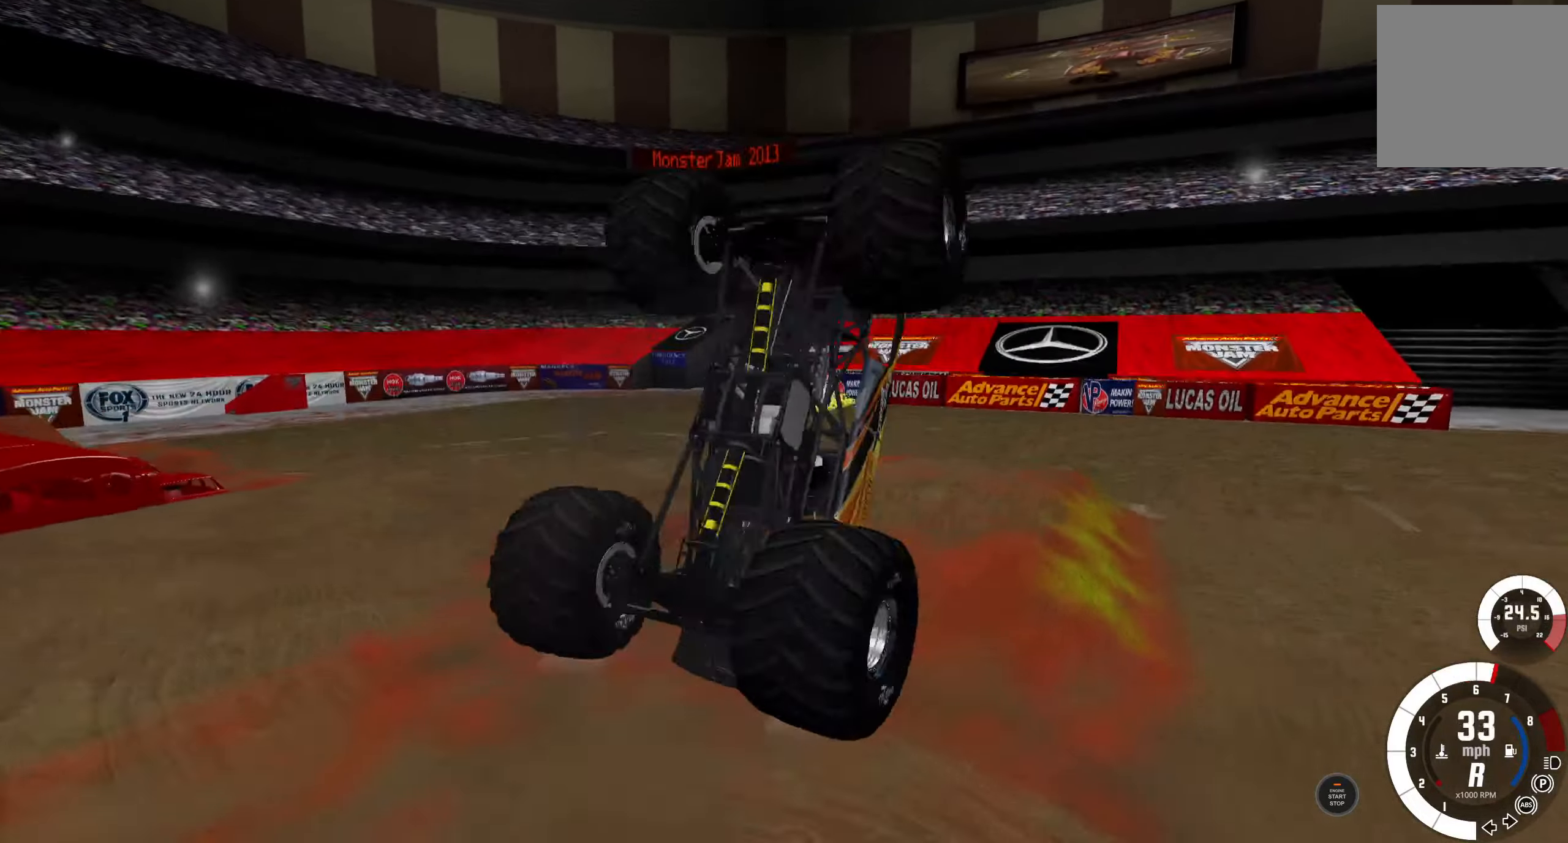
{"buttons": ["R2"], "left_stick": "center", "right_stick": "center", "events": [[183, "B", "up"], [300, "A", "down"], [400, "A", "up"]]}
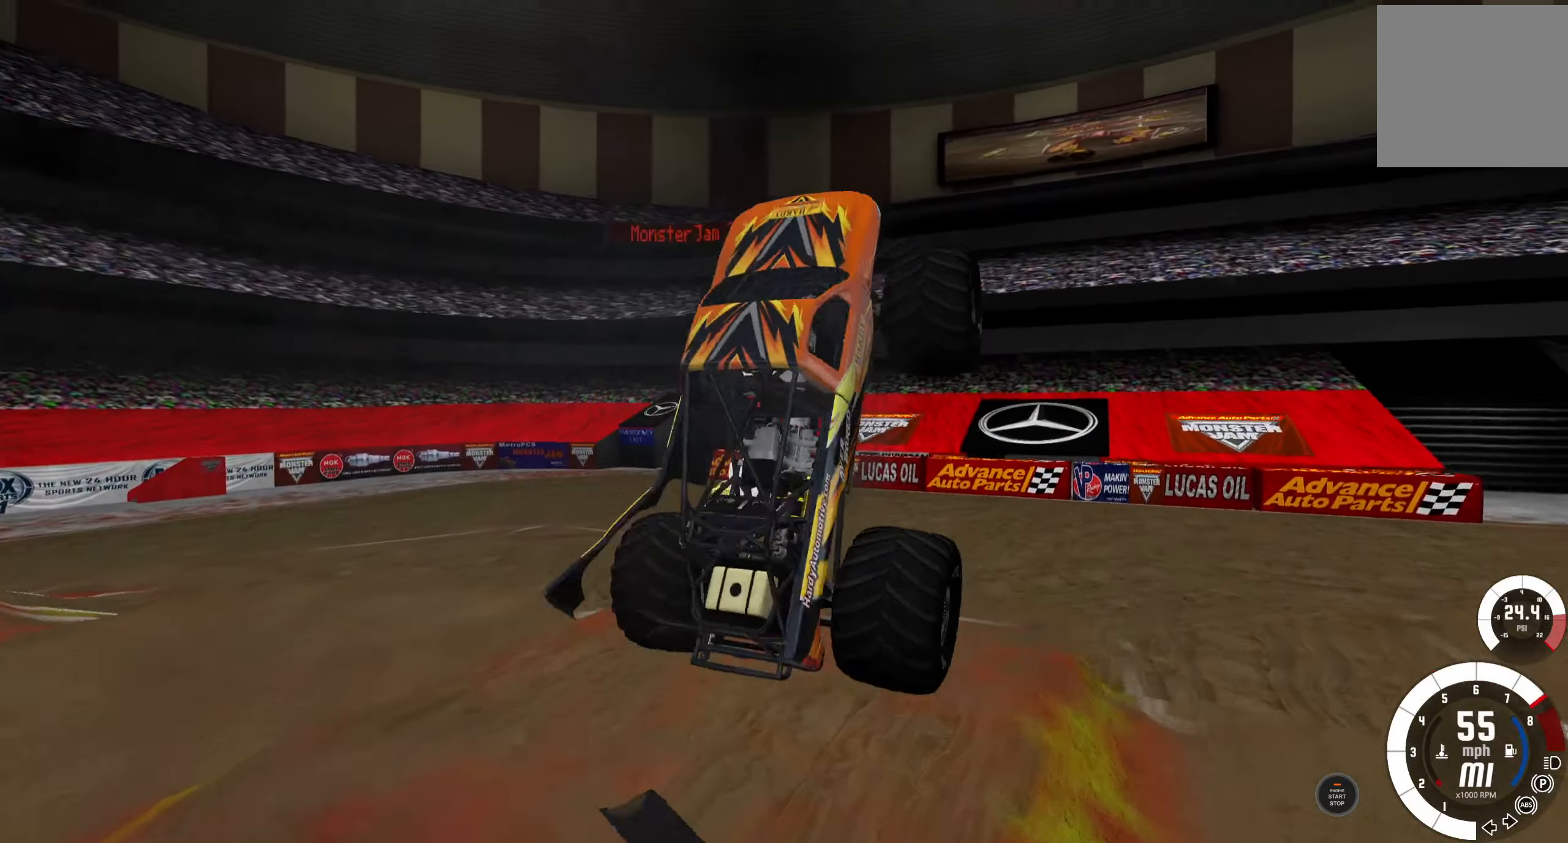
{"buttons": ["R2"], "left_stick": "center", "right_stick": "center", "events": []}
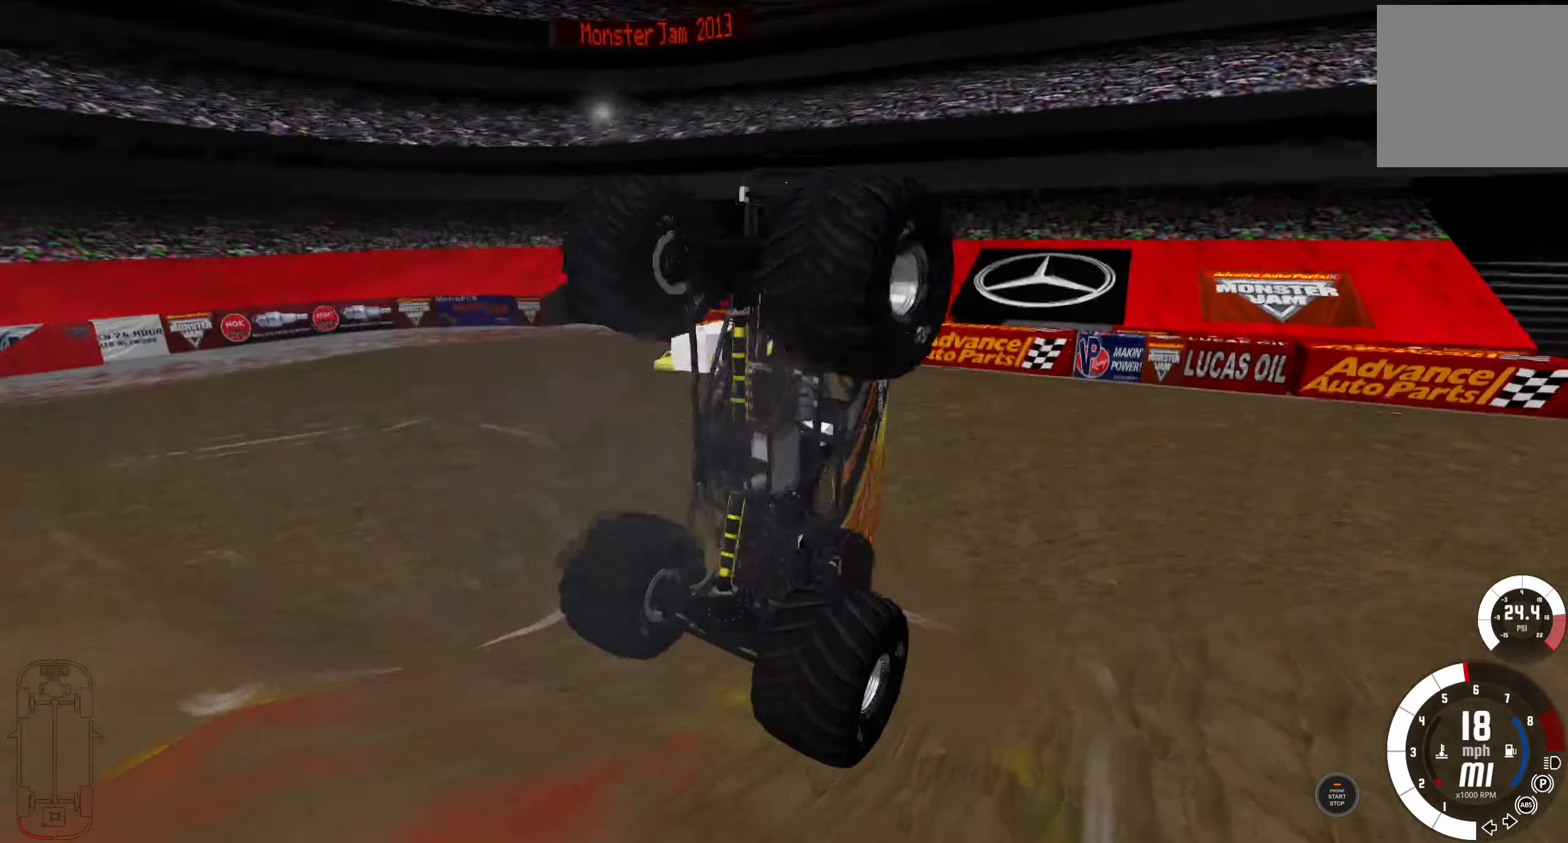
{"buttons": ["L2"], "left_stick": "center", "right_stick": "center", "events": [[283, "L2", "down"], [300, "R2", "up"]]}
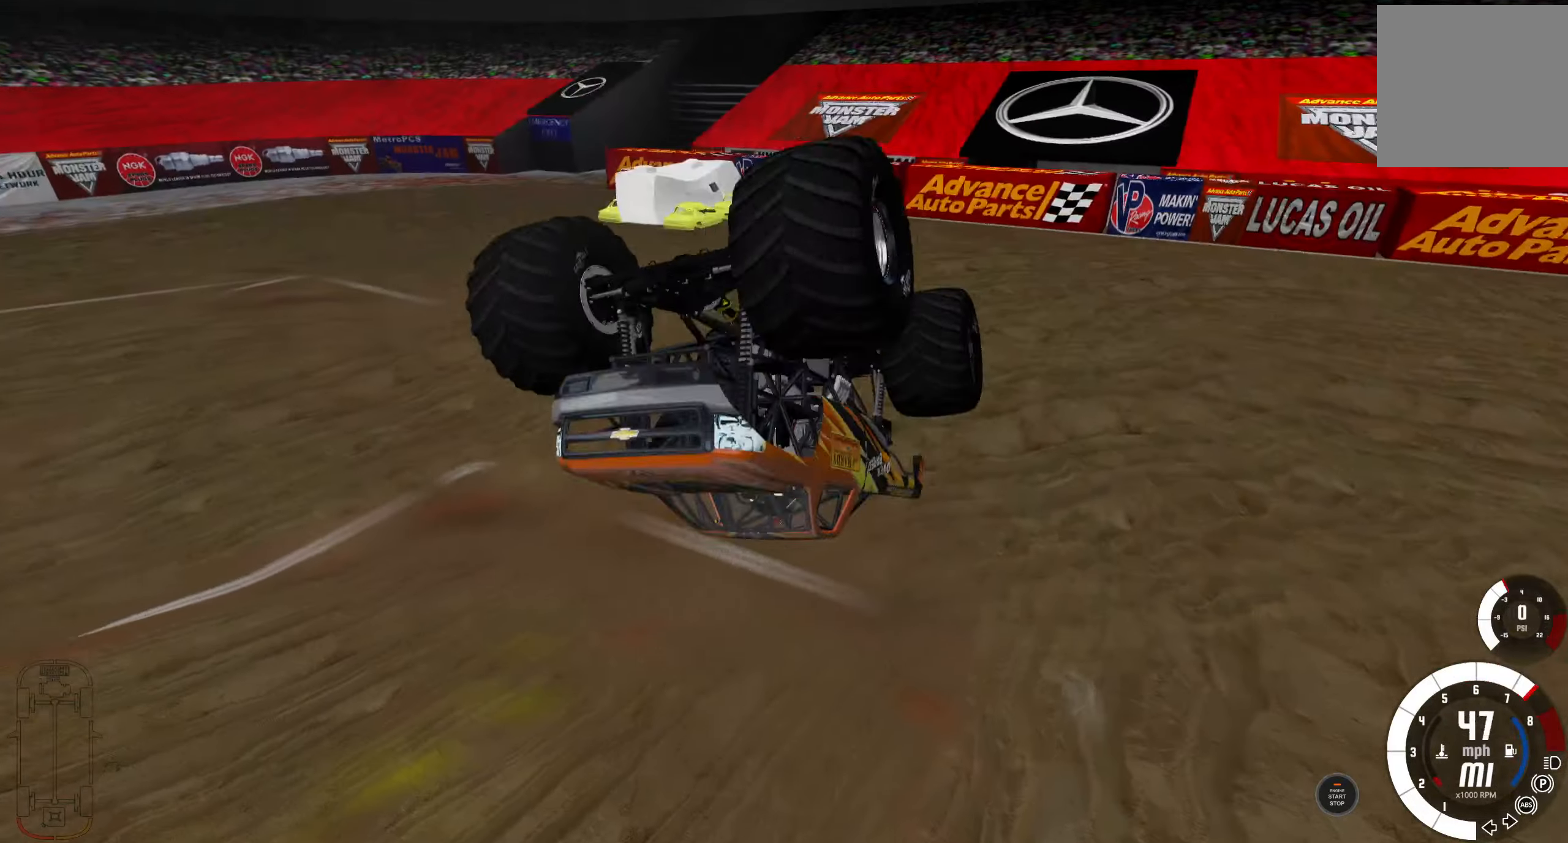
{"buttons": [], "left_stick": "center", "right_stick": "center", "events": [[500, "L2", "up"]]}
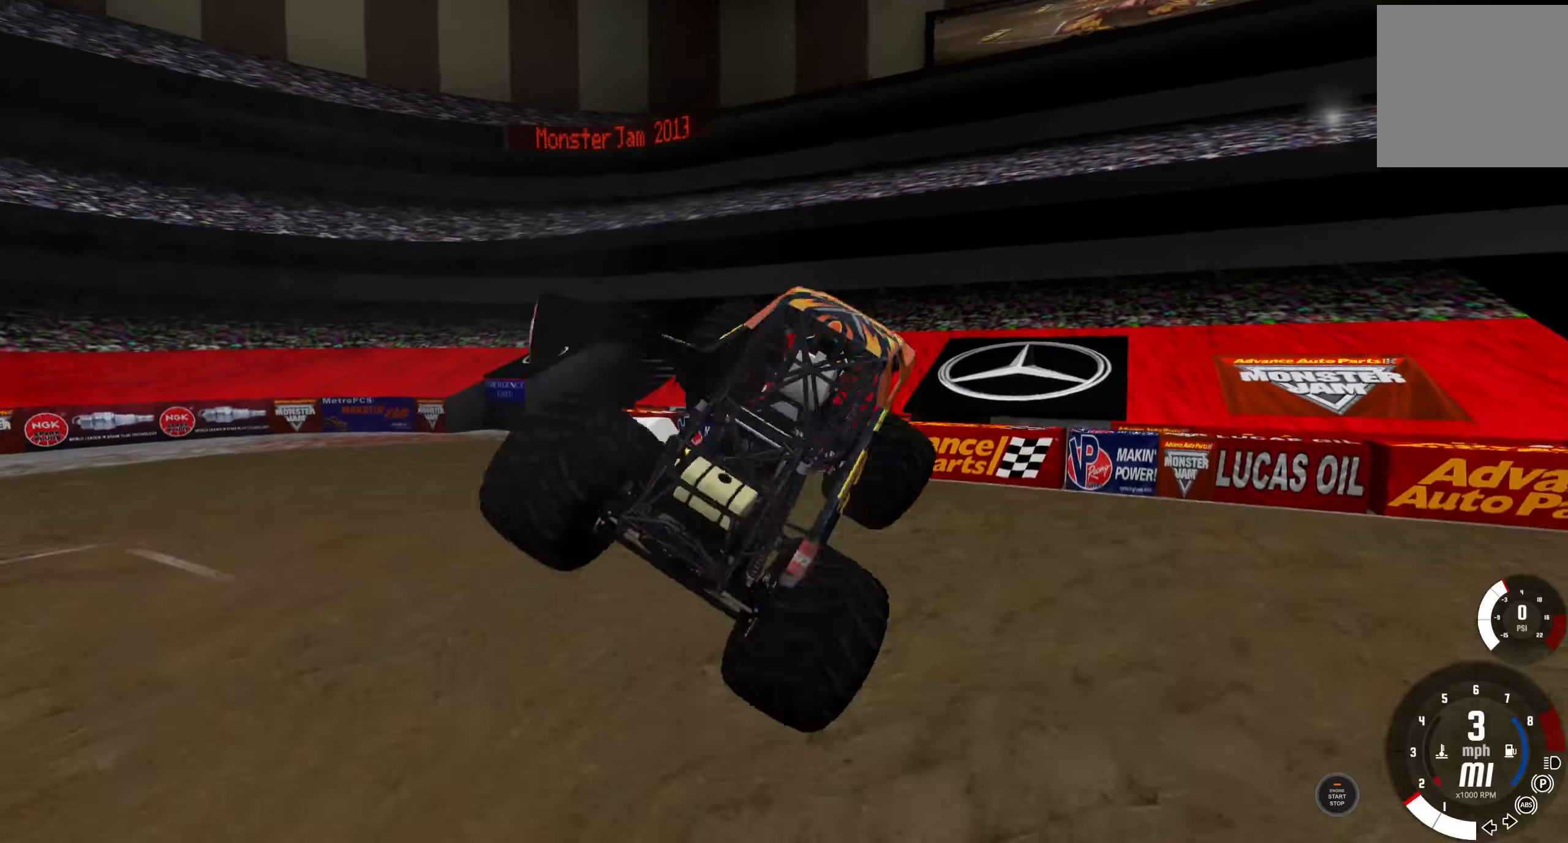
{"buttons": ["R2"], "left_stick": "center", "right_stick": "center", "events": [[83, "R2", "down"]]}
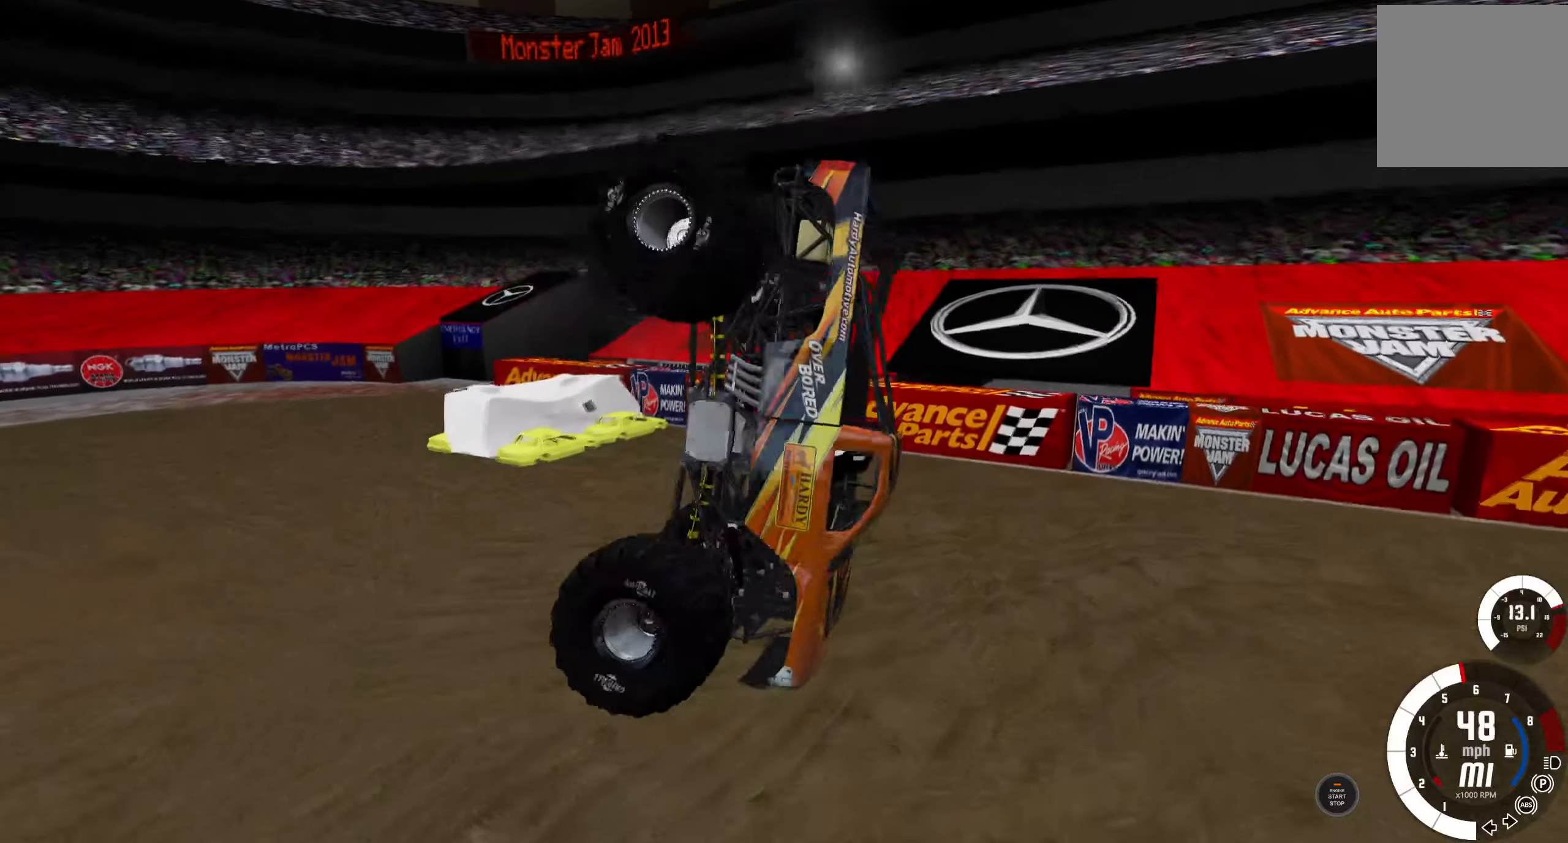
{"buttons": ["L2"], "left_stick": "right", "right_stick": "center", "events": [[17, "R2", "up"], [50, "L2", "down"], [367, "left_stick", "right"]]}
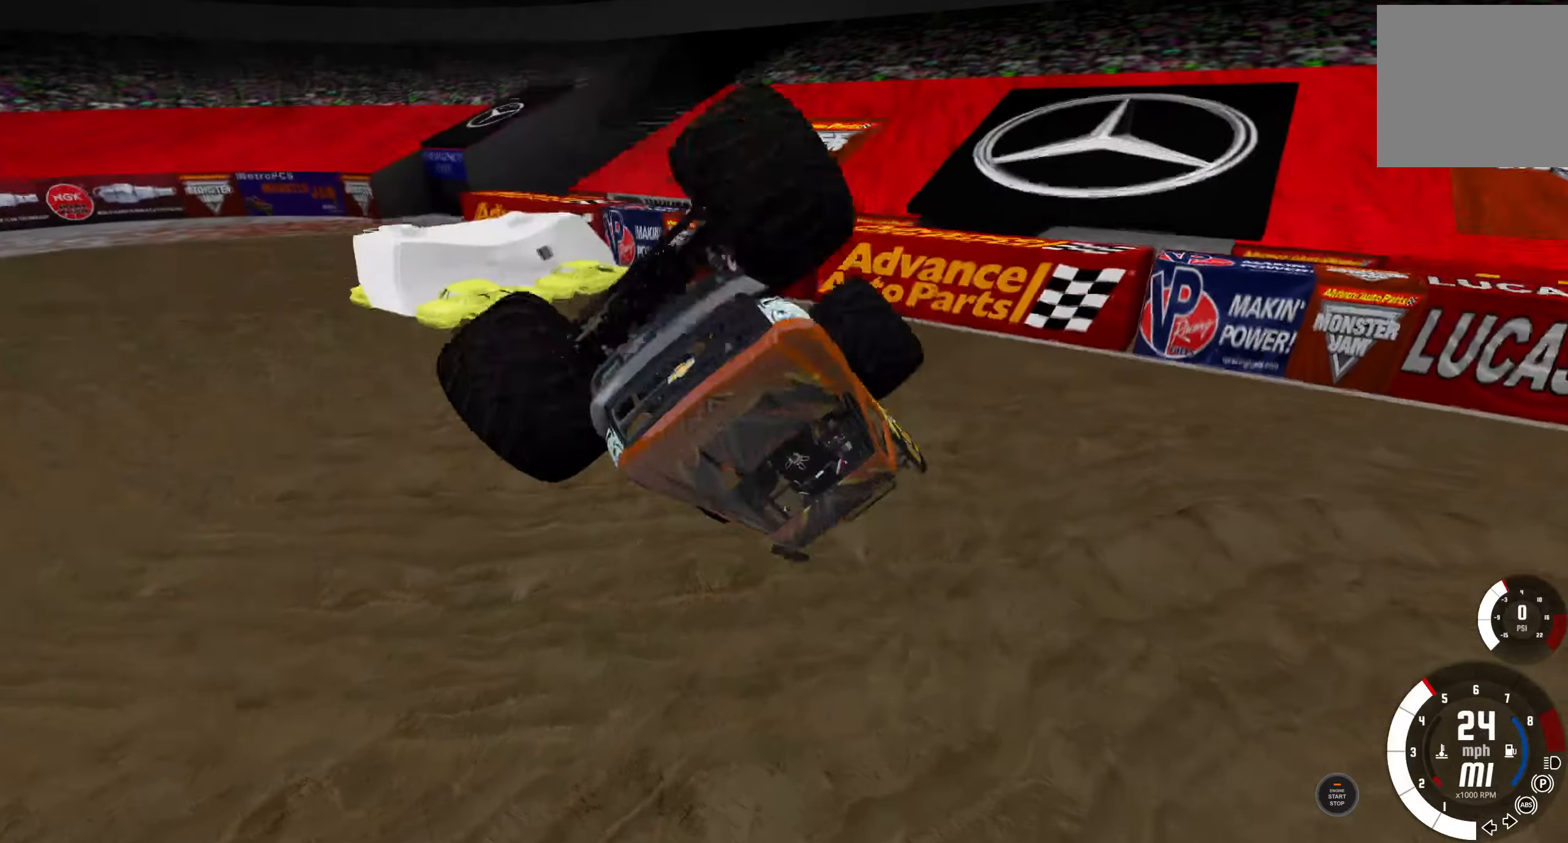
{"buttons": [], "left_stick": "right", "right_stick": "center", "events": [[467, "L2", "up"]]}
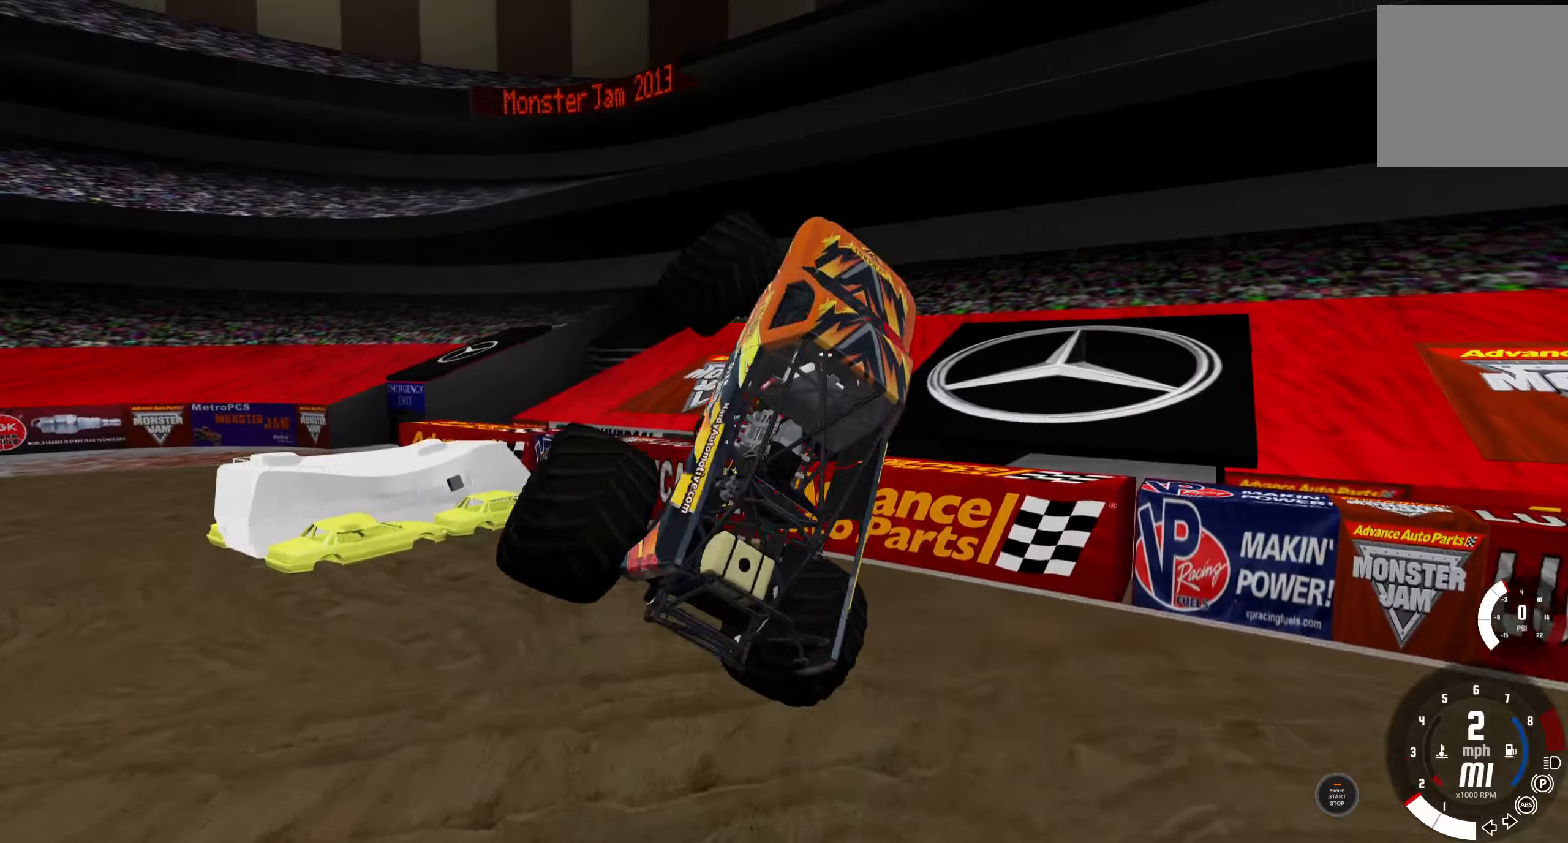
{"buttons": ["R2"], "left_stick": "right", "right_stick": "center", "events": [[250, "R2", "down"]]}
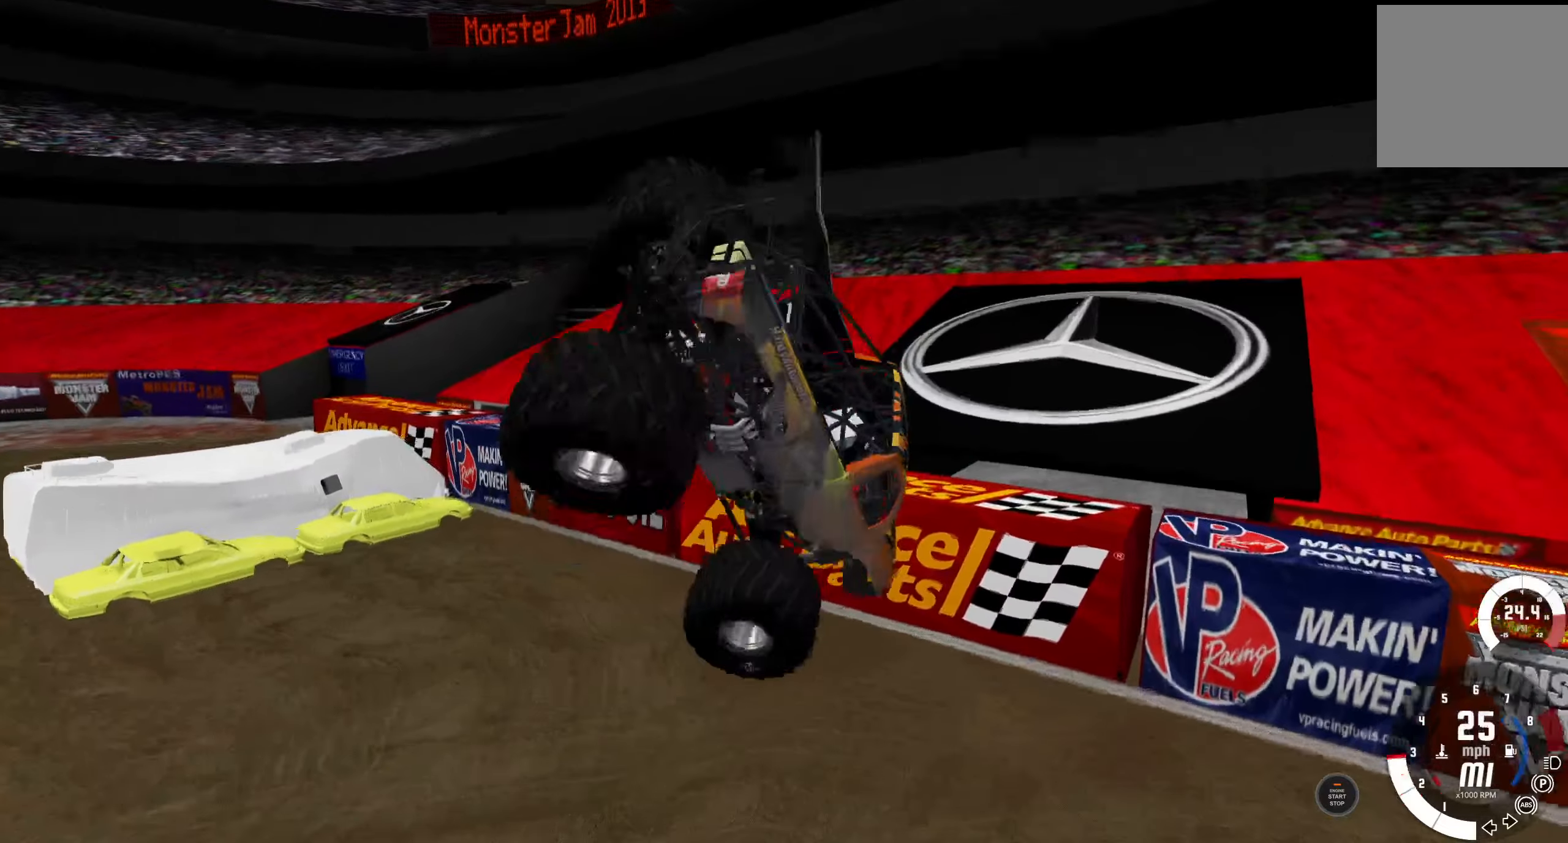
{"buttons": ["R2"], "left_stick": "right", "right_stick": "center", "events": []}
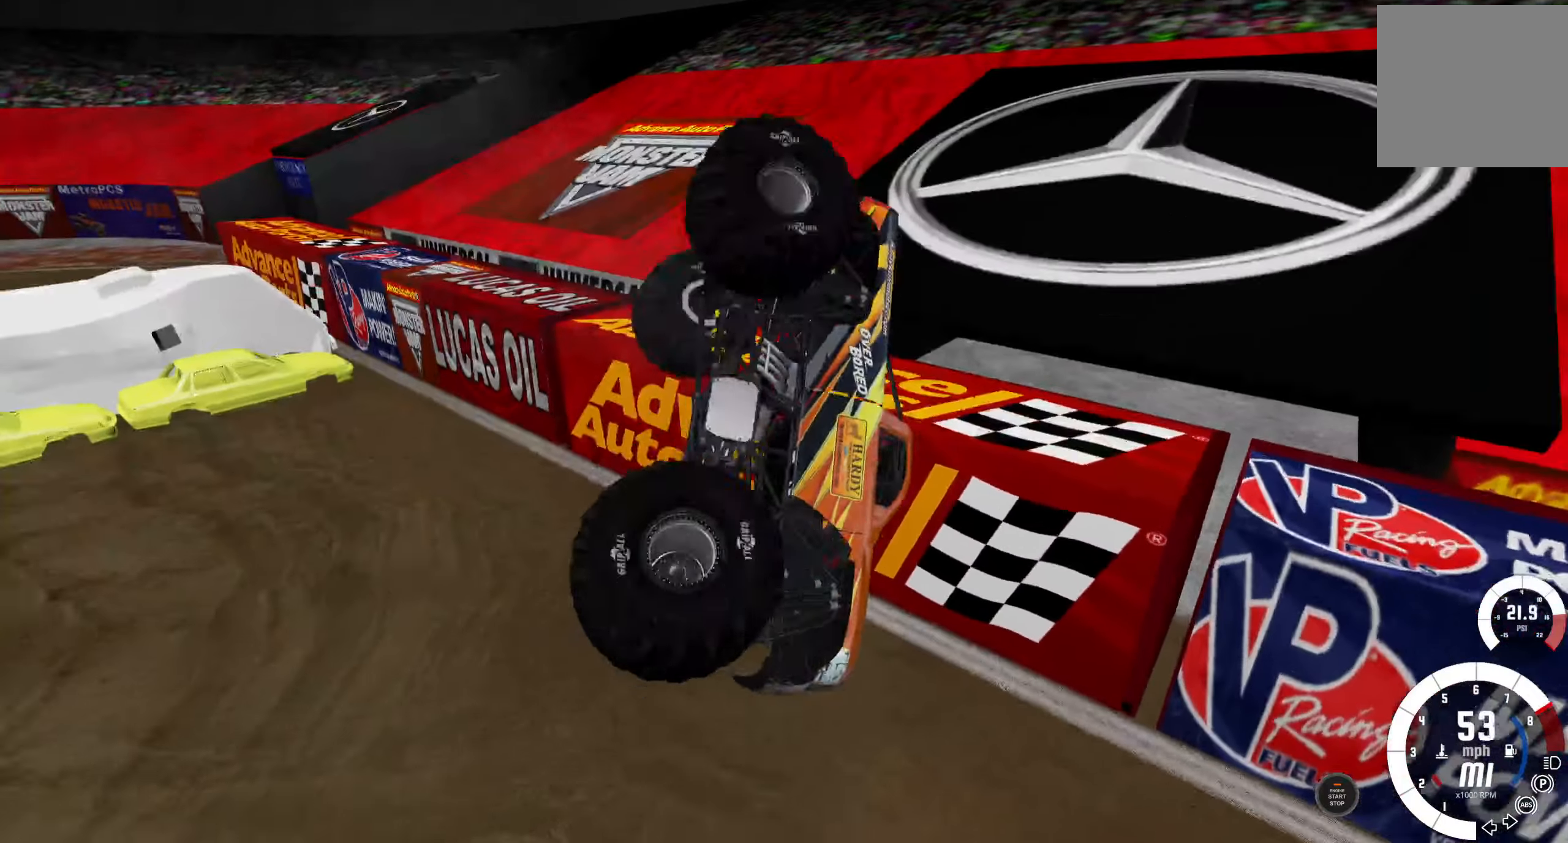
{"buttons": [], "left_stick": "right", "right_stick": "center", "events": [[467, "R2", "up"]]}